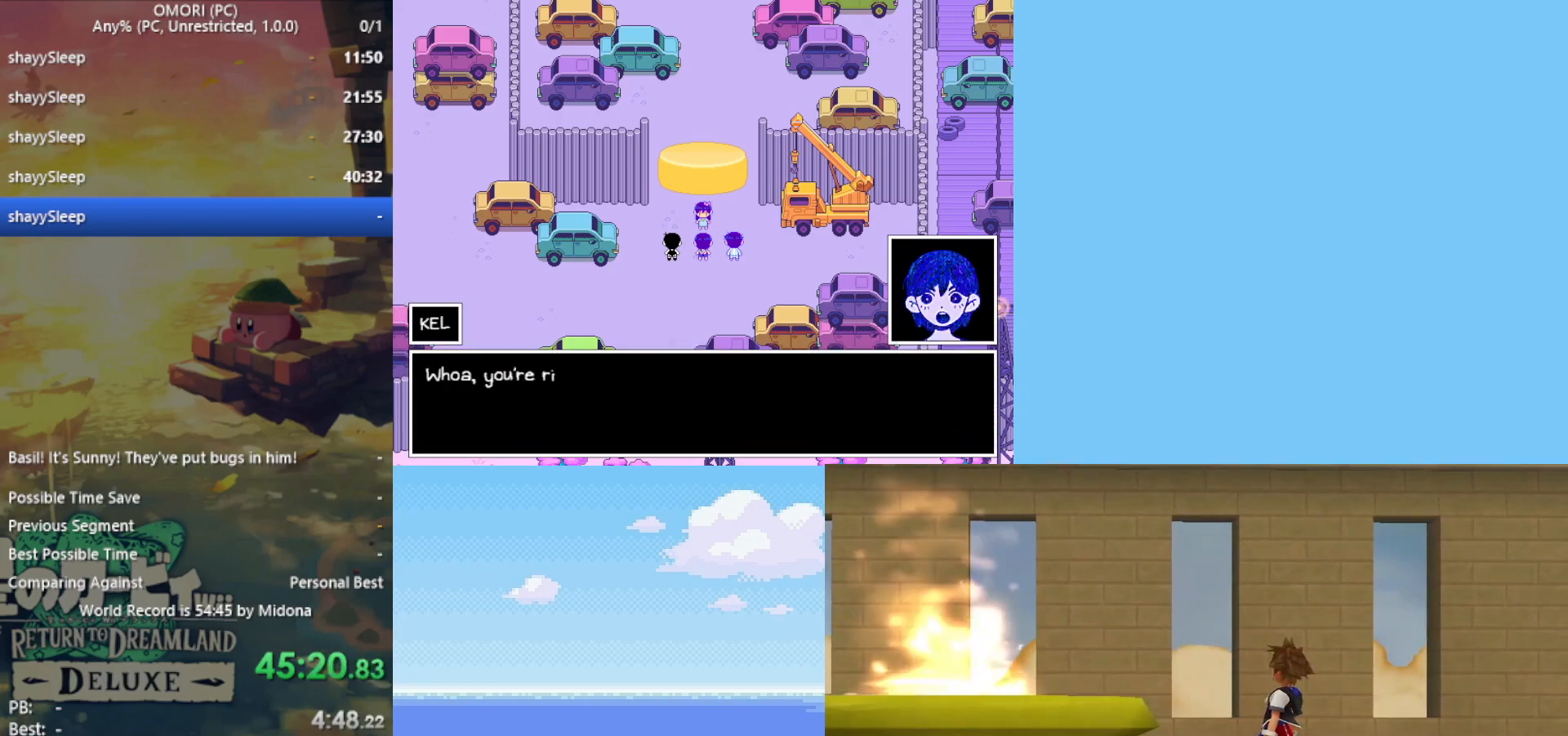
Gameplay with keyboard; each line is a JSON object with the keys held at the frame after it. "events" lists presses ("down") and releases ("up") of "c", "ctrl", "down", "left", "return", "right", "shift", "up", "x" and "z" between this image and that frame as [ms after this image, input, new state], when the widget could be followed in between. No other keys are recorded. Mouse input is not recorded.
{"keys": ["z"], "events": [[33, "z", "up"], [83, "z", "down"], [133, "z", "up"], [183, "z", "down"], [267, "z", "up"], [317, "z", "down"], [350, "z", "up"], [400, "z", "down"], [450, "z", "up"], [500, "z", "down"]]}
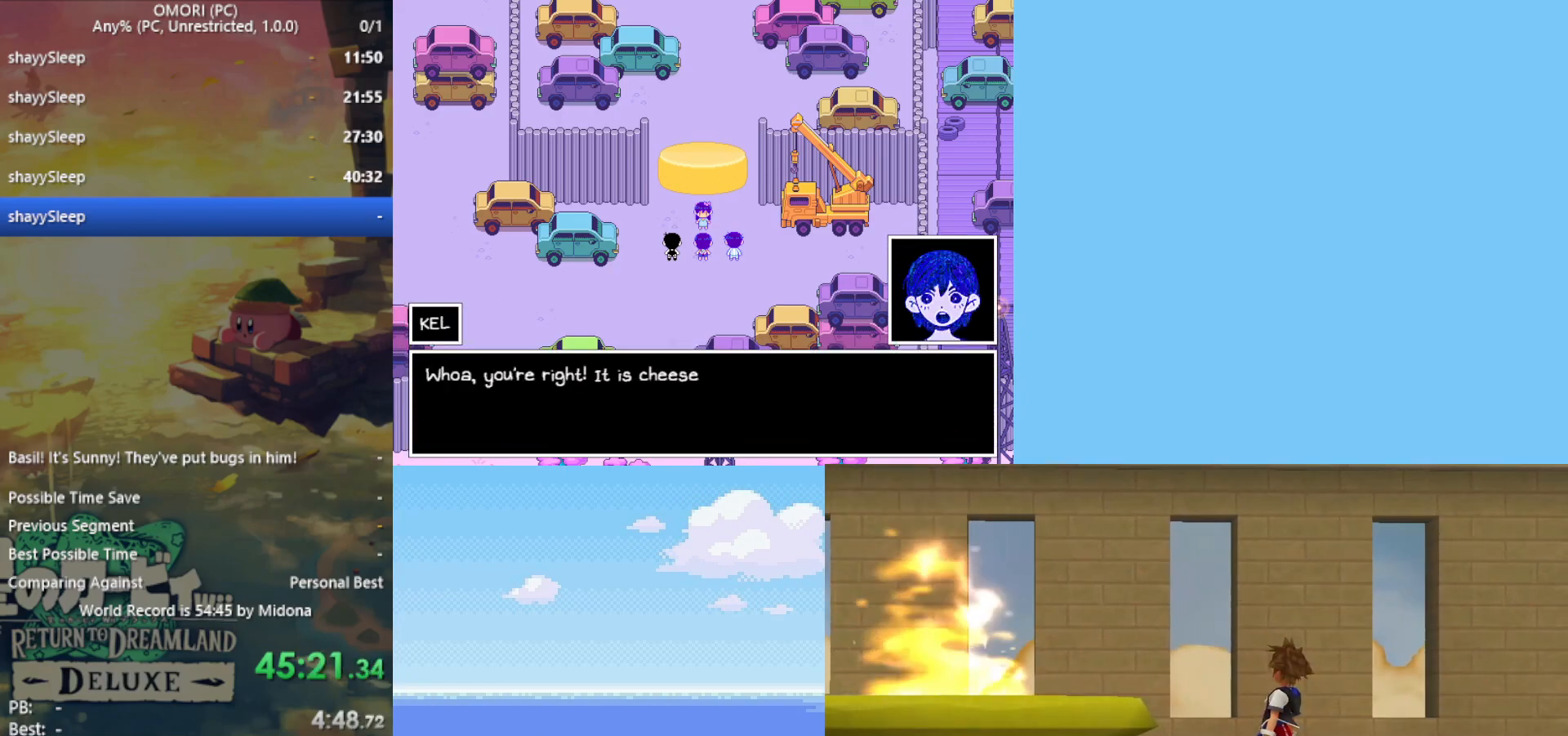
{"keys": ["z"], "events": [[50, "z", "up"], [100, "z", "down"], [133, "z", "up"], [183, "z", "down"], [217, "z", "up"], [283, "z", "down"], [317, "z", "up"], [367, "z", "down"], [417, "z", "up"], [500, "z", "down"]]}
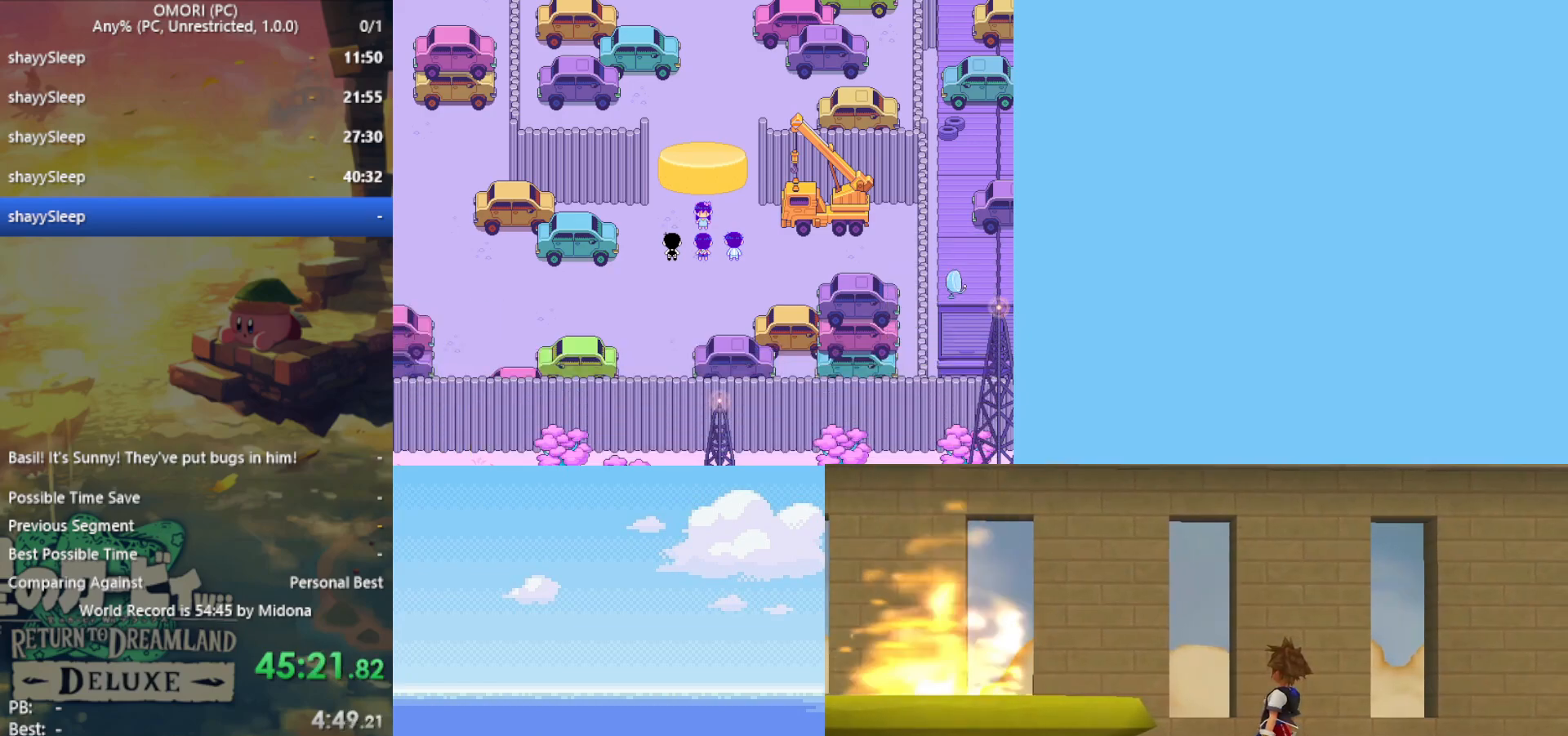
{"keys": ["z"], "events": [[50, "z", "up"], [83, "z", "down"], [133, "z", "up"], [183, "z", "down"], [233, "z", "up"], [283, "z", "down"], [333, "z", "up"], [367, "z", "down"], [417, "z", "up"], [467, "z", "down"]]}
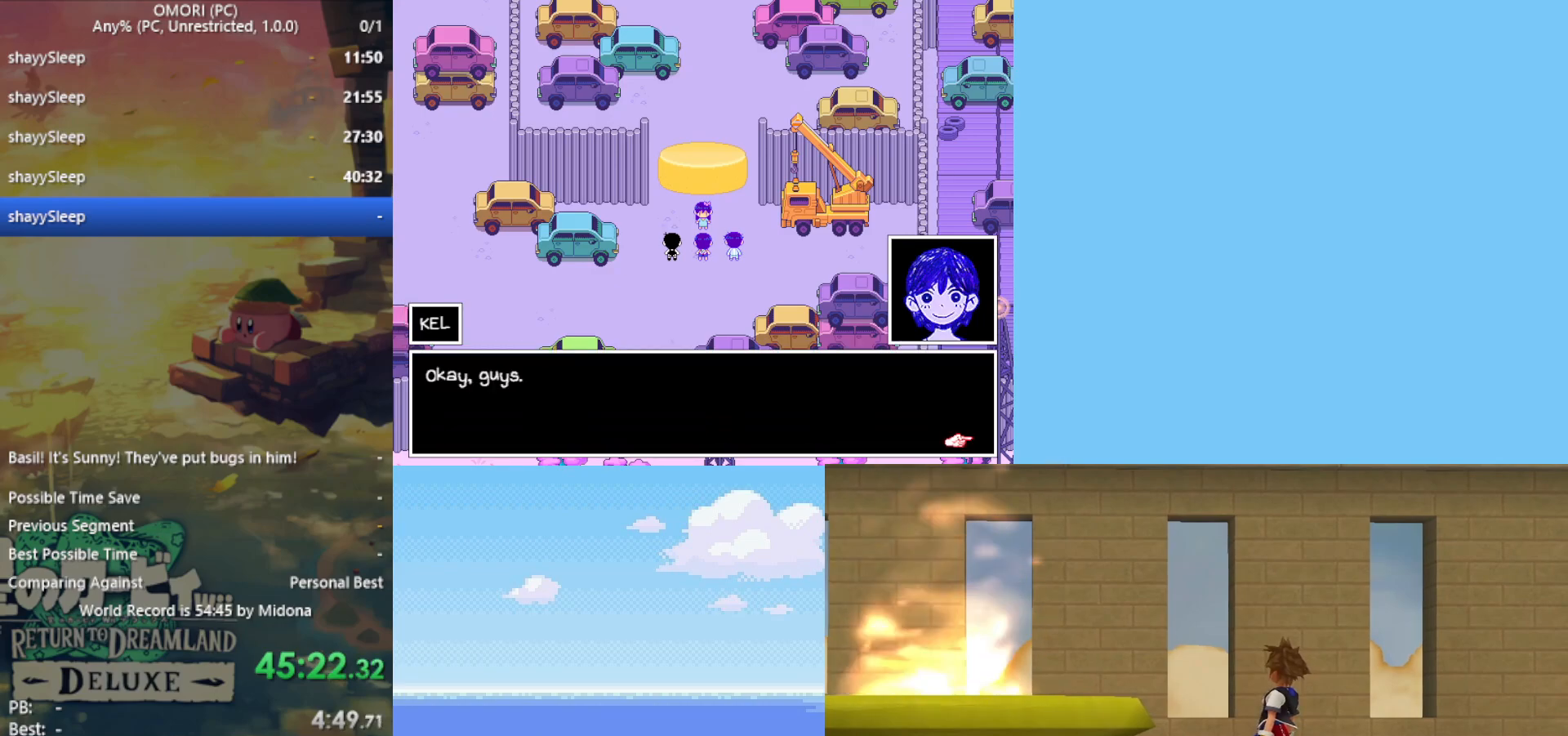
{"keys": ["z"], "events": [[17, "z", "up"], [50, "z", "down"], [100, "z", "up"], [283, "z", "down"], [333, "z", "up"], [367, "z", "down"], [417, "z", "up"], [467, "z", "down"]]}
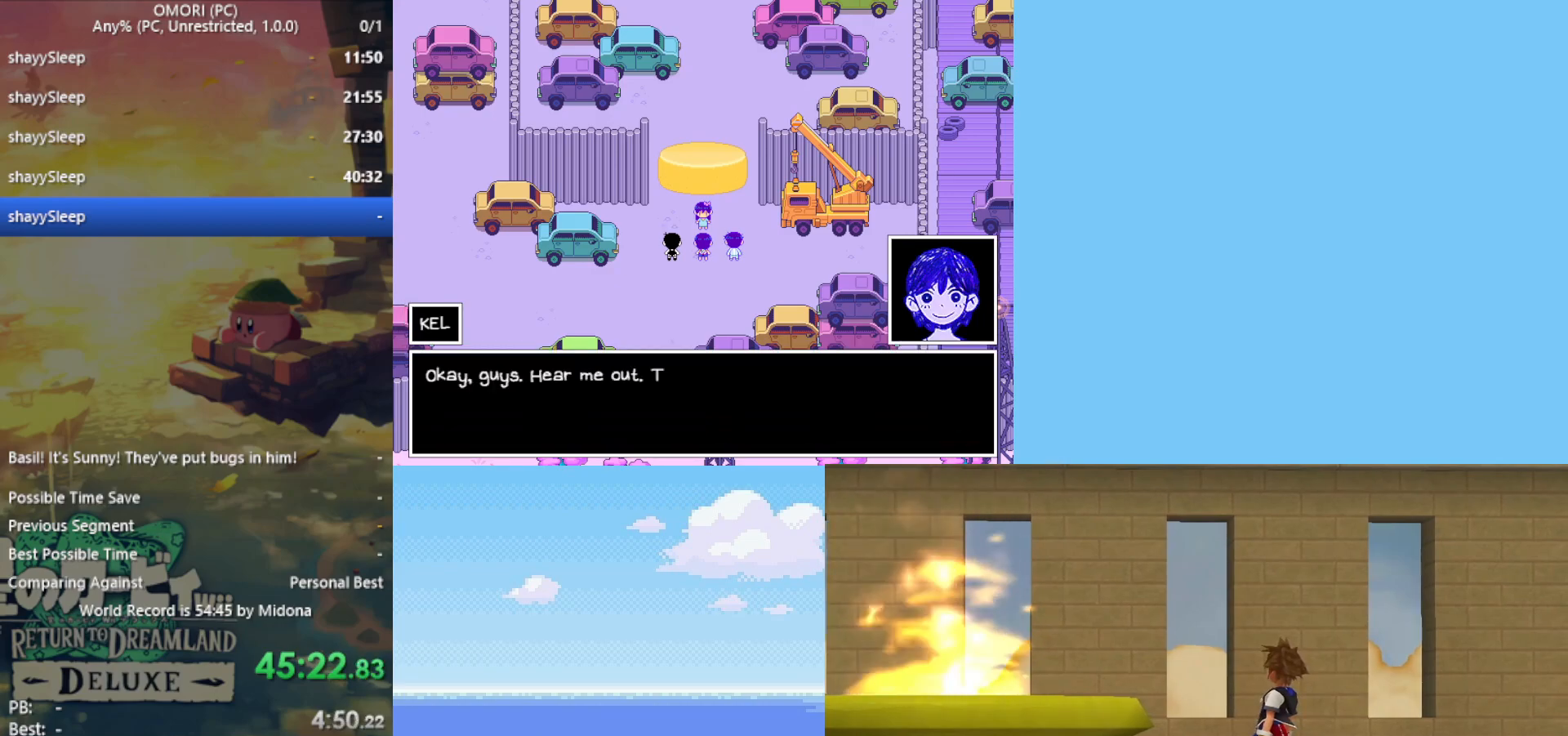
{"keys": ["z"], "events": [[17, "z", "up"], [50, "z", "down"], [100, "z", "up"], [150, "z", "down"], [283, "z", "up"], [417, "z", "down"]]}
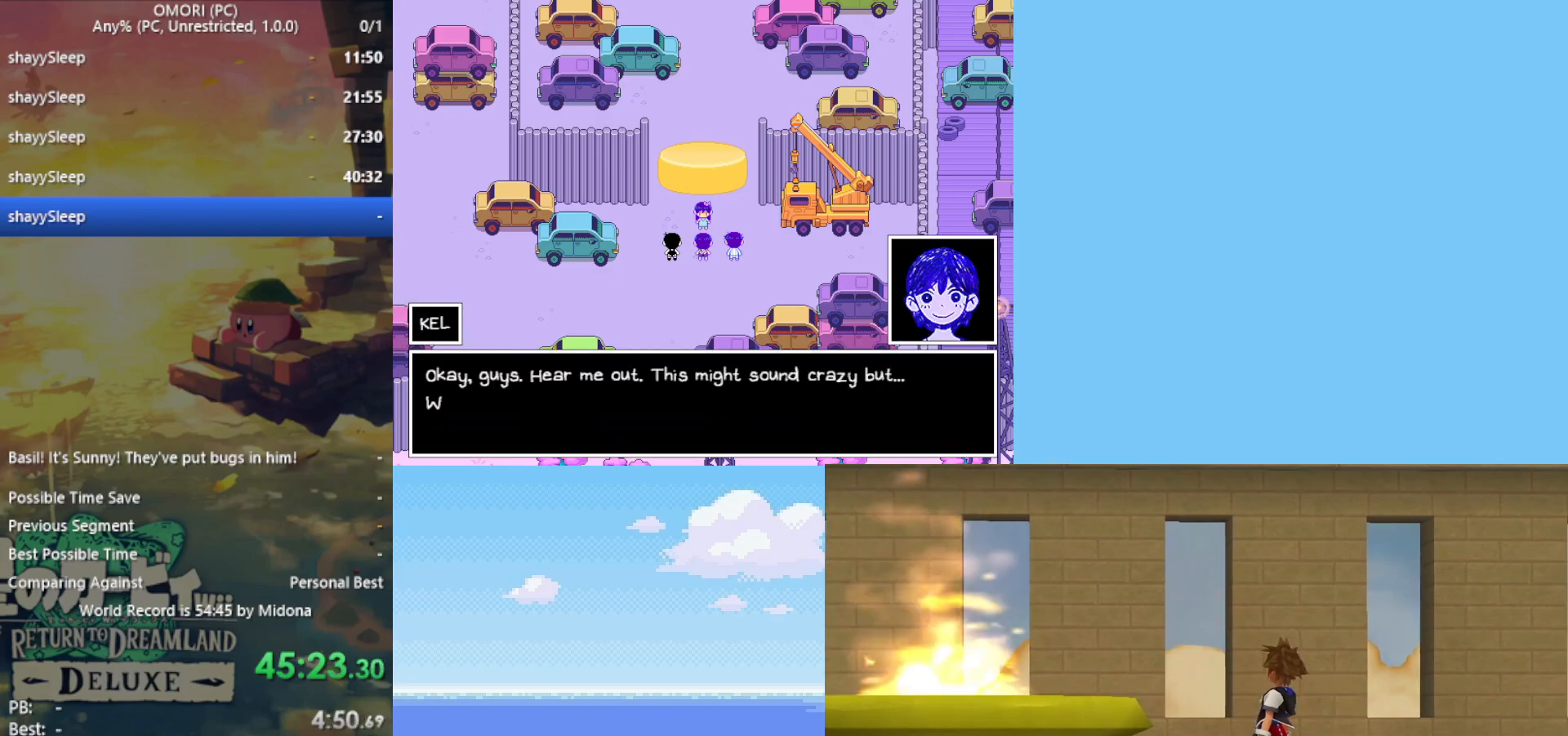
{"keys": ["z"], "events": [[17, "z", "up"], [67, "z", "down"], [100, "z", "up"], [150, "z", "down"], [200, "z", "up"], [233, "z", "down"], [283, "z", "up"], [333, "z", "down"], [383, "z", "up"], [467, "z", "down"]]}
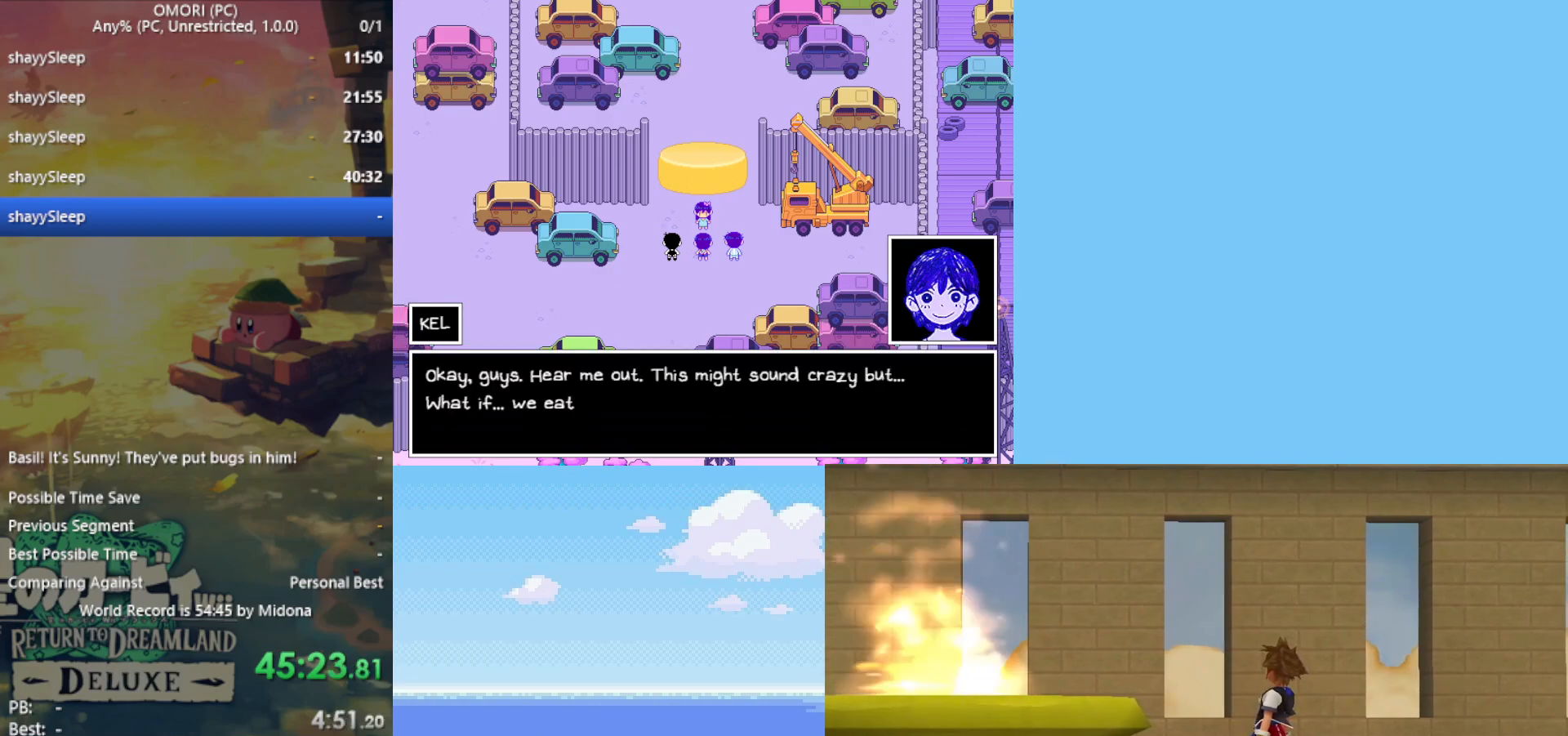
{"keys": [], "events": [[17, "z", "up"], [67, "z", "down"], [117, "z", "up"], [150, "z", "down"], [200, "z", "up"], [250, "z", "down"], [283, "z", "up"], [333, "z", "down"], [383, "z", "up"], [433, "z", "down"], [483, "z", "up"]]}
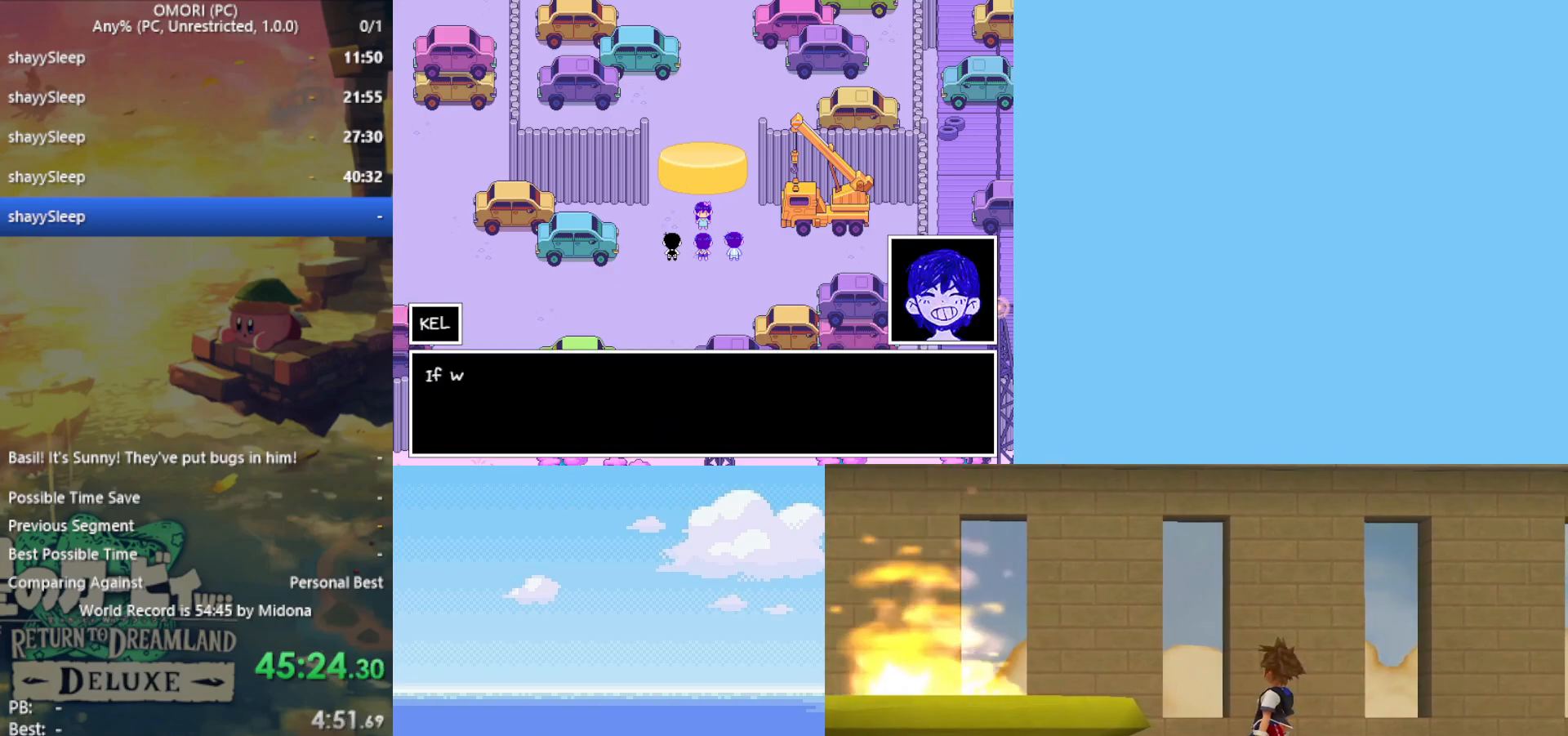
{"keys": [], "events": [[33, "z", "down"], [67, "z", "up"], [117, "z", "down"], [167, "z", "up"], [250, "z", "down"], [400, "z", "up"], [433, "z", "down"], [483, "z", "up"]]}
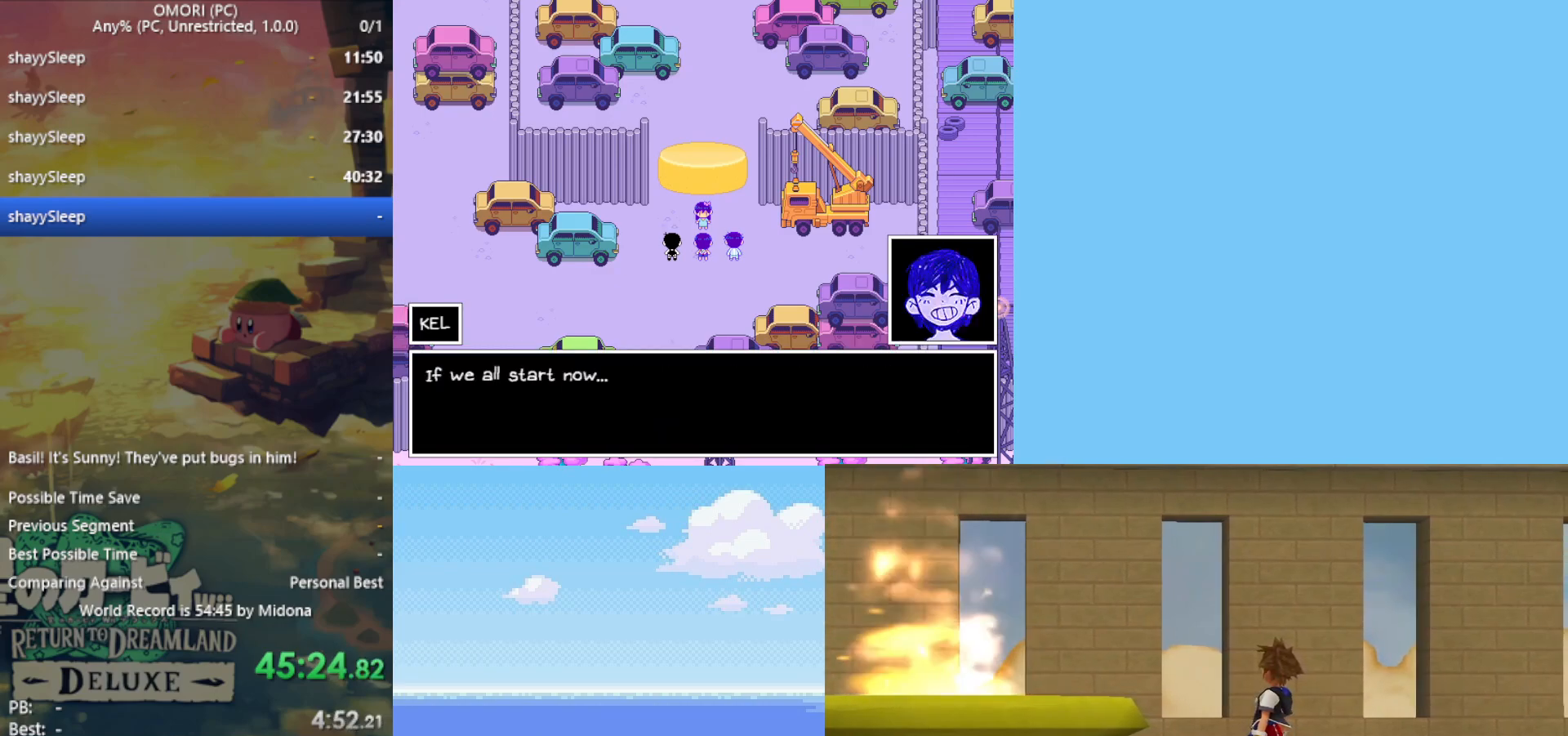
{"keys": ["z"], "events": [[33, "z", "down"], [67, "z", "up"], [117, "z", "down"], [167, "z", "up"], [217, "z", "down"], [267, "z", "up"], [300, "z", "down"], [350, "z", "up"], [400, "z", "down"], [433, "z", "up"], [500, "z", "down"]]}
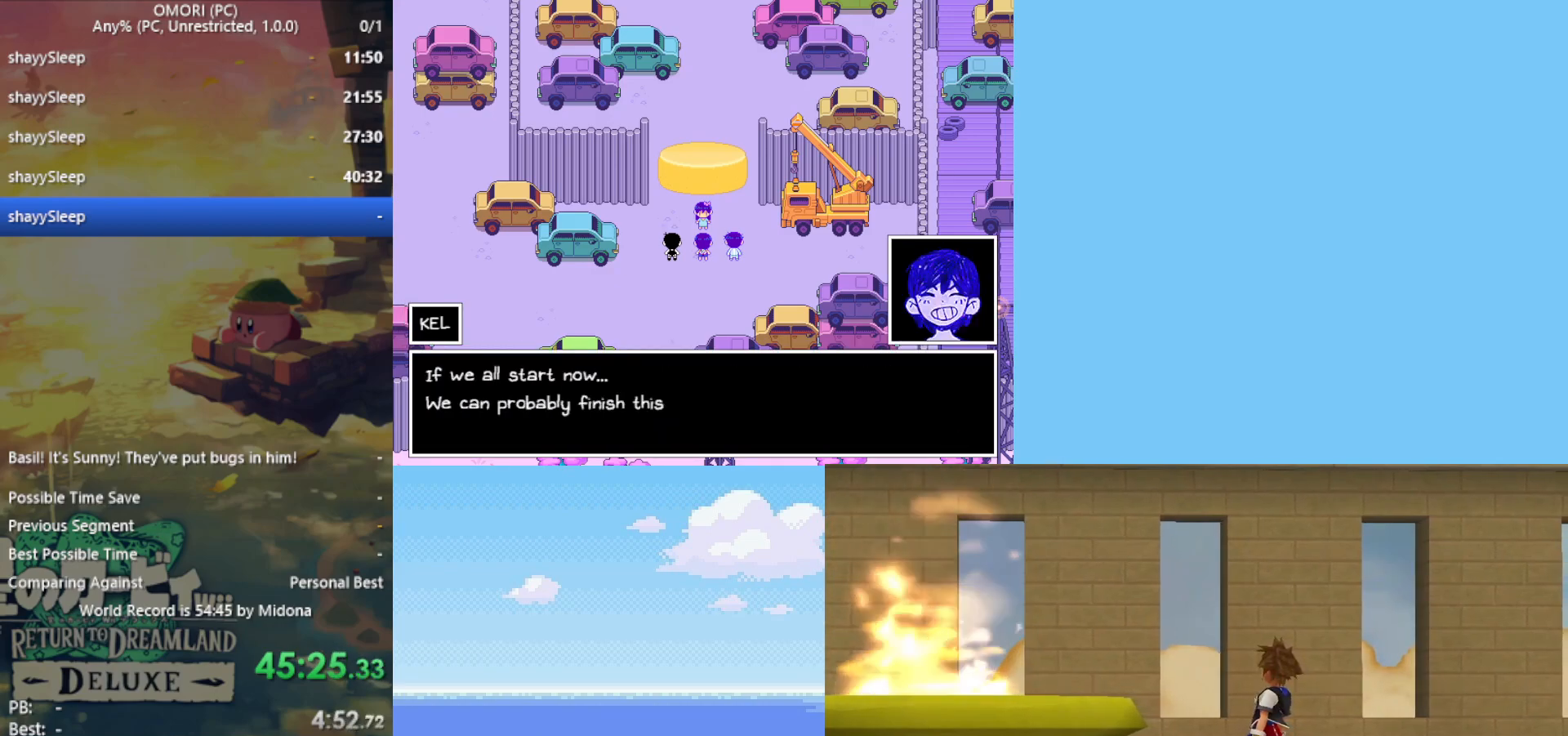
{"keys": ["z"], "events": [[33, "z", "up"], [83, "z", "down"], [133, "z", "up"], [183, "z", "down"], [233, "z", "up"], [367, "z", "down"], [450, "z", "up"], [500, "z", "down"]]}
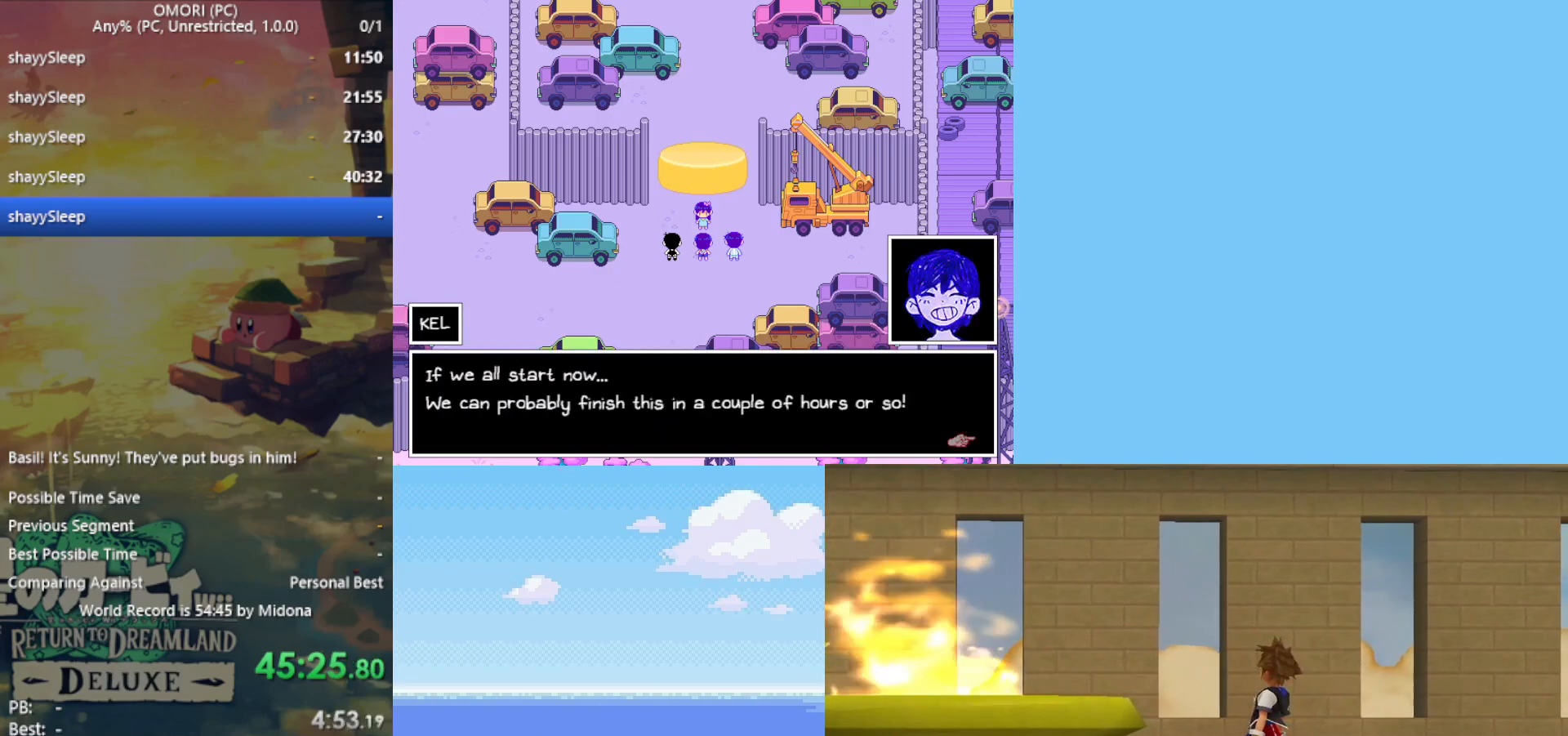
{"keys": [], "events": [[50, "z", "up"], [100, "z", "down"], [133, "z", "up"], [183, "z", "down"], [233, "z", "up"], [267, "z", "down"], [317, "z", "up"], [367, "z", "down"], [417, "z", "up"], [450, "z", "down"], [500, "z", "up"]]}
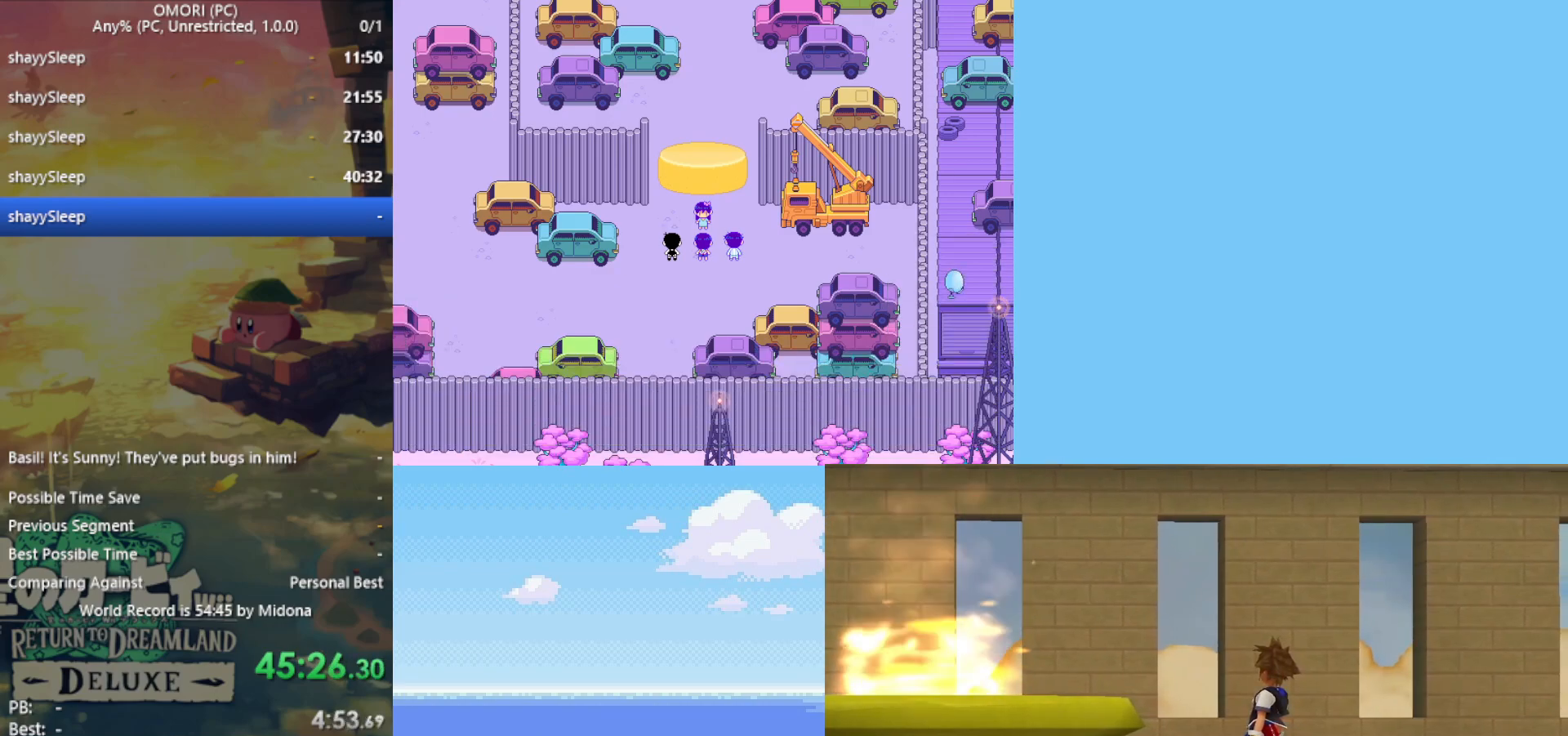
{"keys": [], "events": [[83, "z", "down"], [150, "z", "up"], [183, "z", "down"], [233, "z", "up"], [283, "z", "down"], [317, "z", "up"], [367, "z", "down"], [417, "z", "up"], [467, "z", "down"], [500, "z", "up"]]}
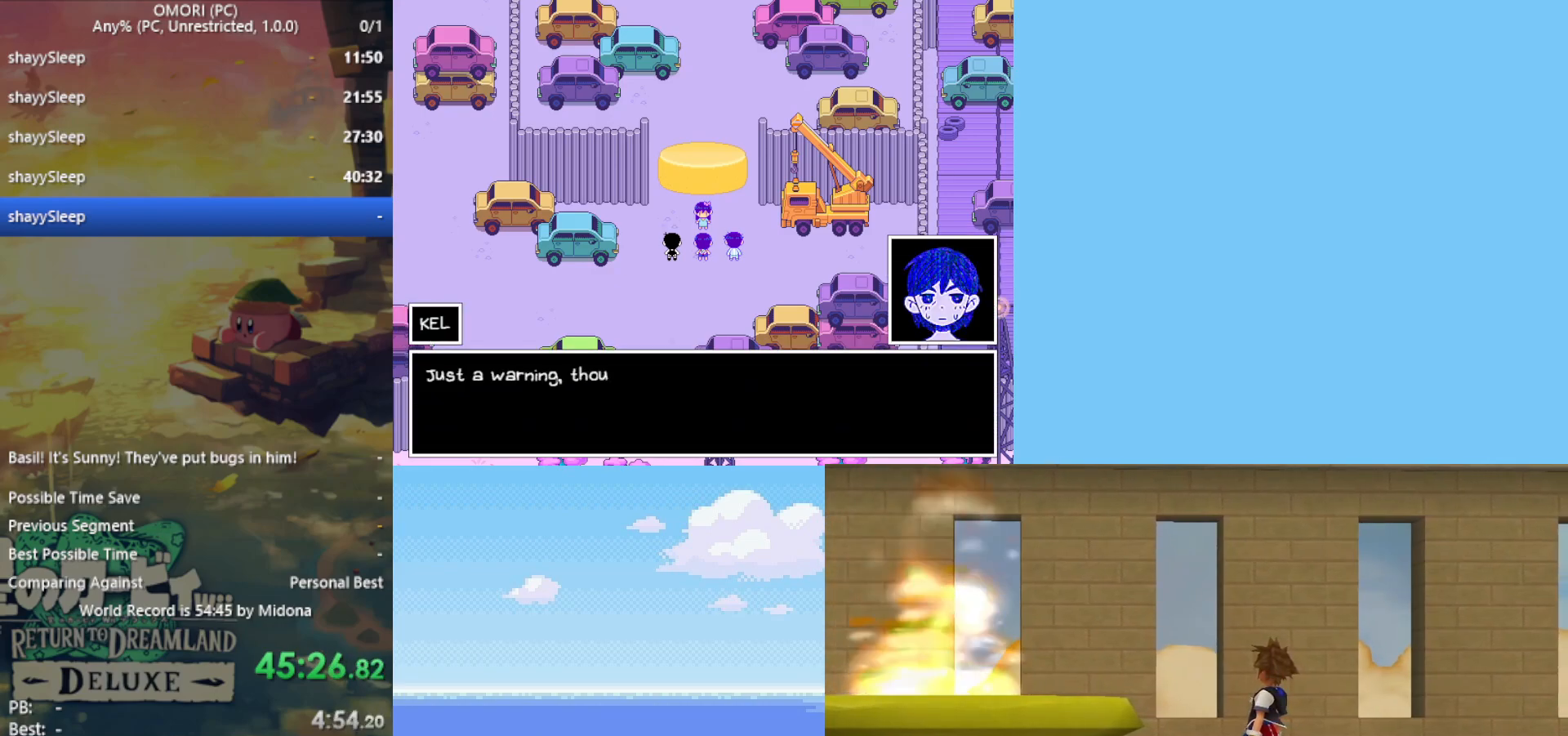
{"keys": [], "events": [[50, "z", "down"], [100, "z", "up"], [283, "z", "down"], [333, "z", "up"], [383, "z", "down"], [417, "z", "up"], [467, "z", "down"], [500, "z", "up"]]}
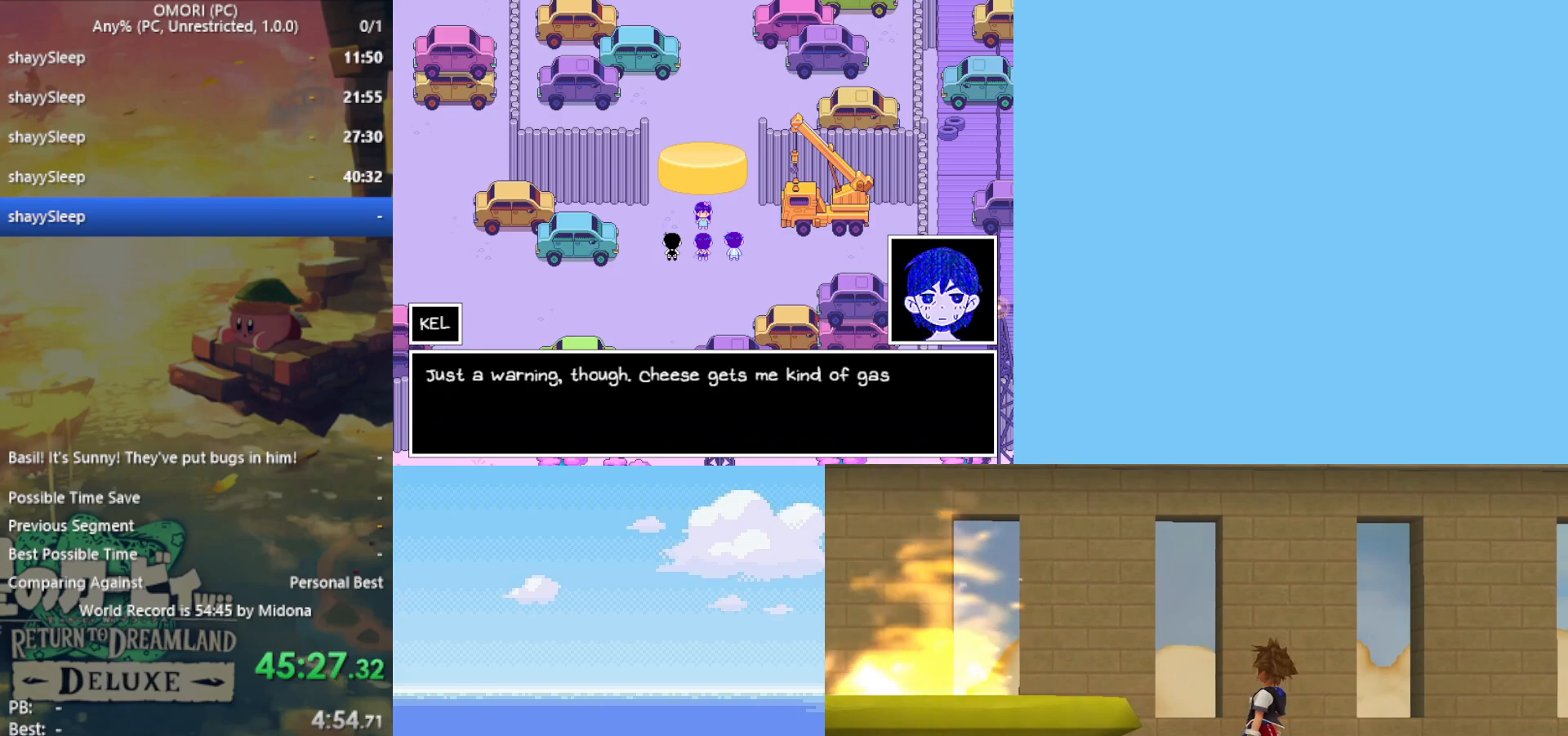
{"keys": ["z"], "events": [[50, "z", "down"], [100, "z", "up"], [150, "z", "down"], [183, "z", "up"], [283, "z", "down"], [433, "z", "up"], [467, "z", "down"]]}
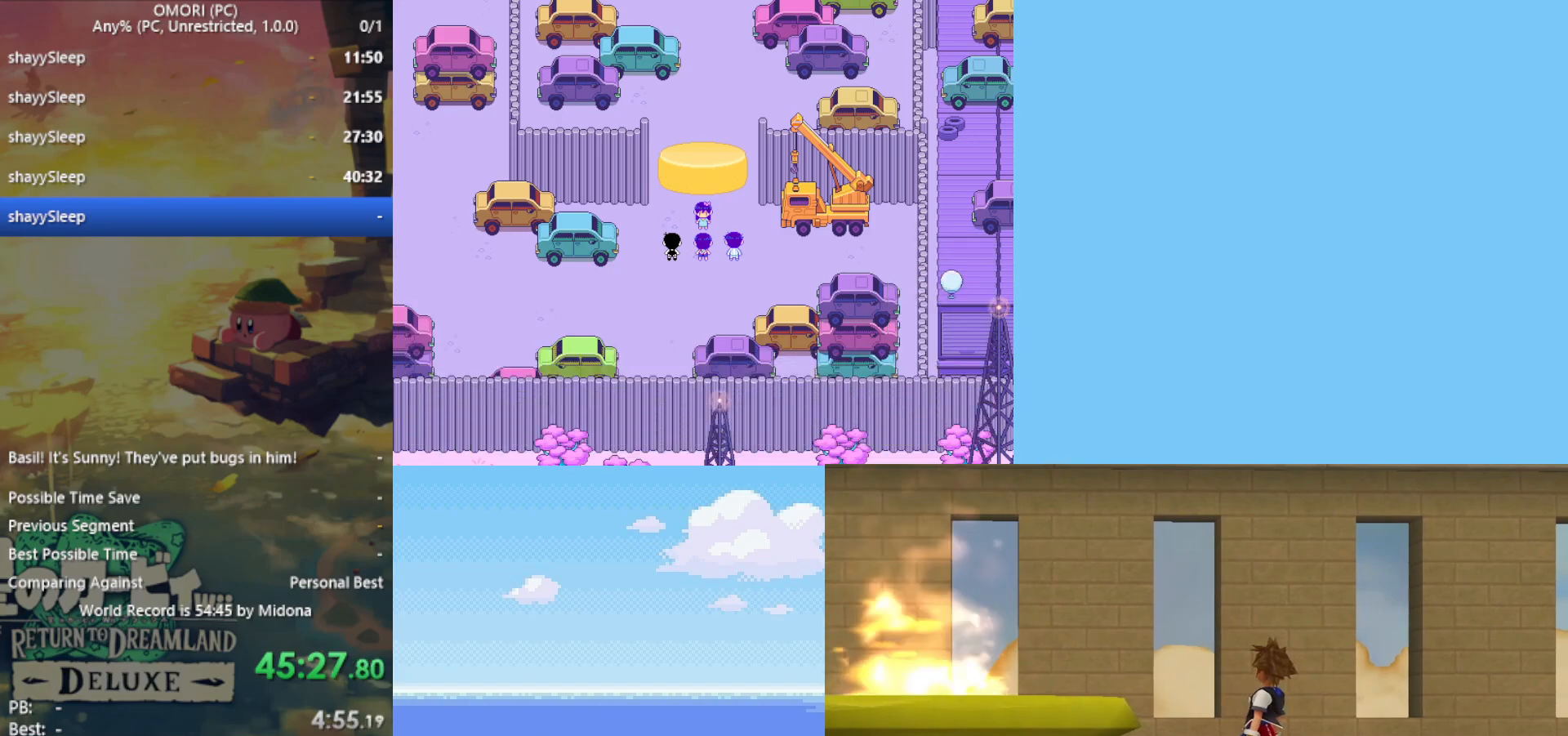
{"keys": [], "events": [[17, "z", "up"], [67, "z", "down"], [100, "z", "up"], [150, "z", "down"], [200, "z", "up"], [250, "z", "down"], [300, "z", "up"], [333, "z", "down"], [383, "z", "up"], [433, "z", "down"], [467, "z", "up"]]}
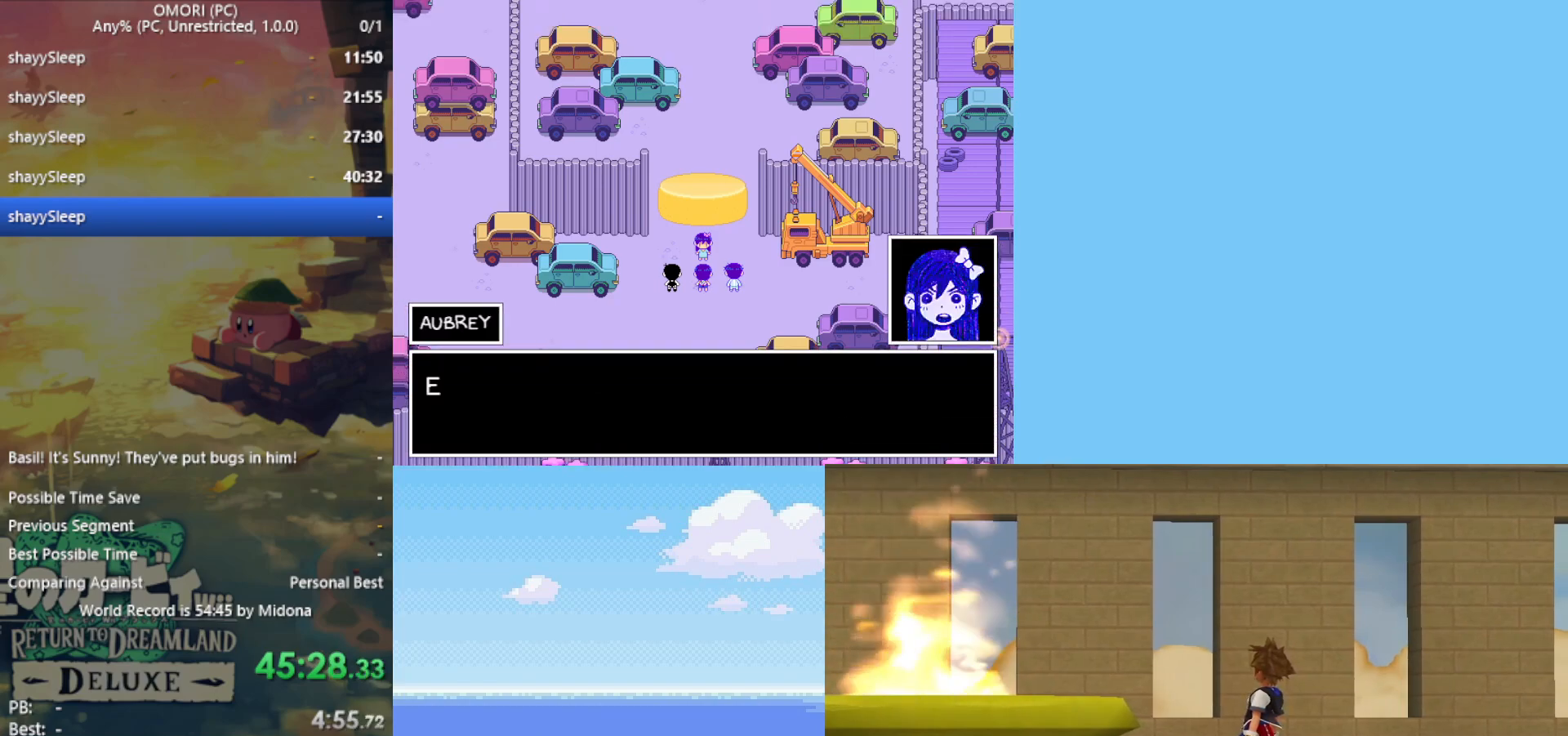
{"keys": [], "events": [[117, "z", "down"], [200, "z", "up"], [250, "z", "down"], [300, "z", "up"], [333, "z", "down"], [383, "z", "up"], [433, "z", "down"], [483, "z", "up"]]}
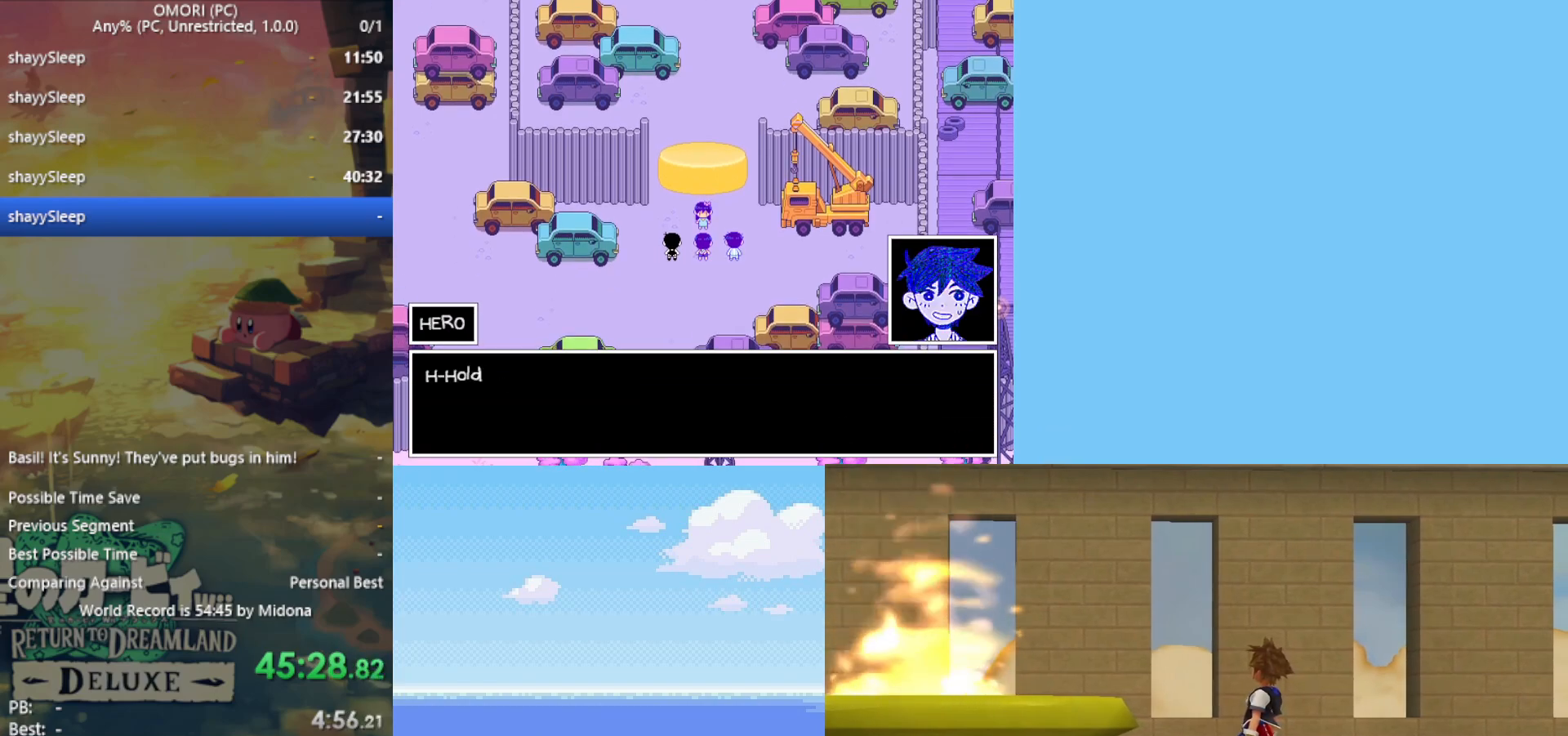
{"keys": [], "events": [[33, "z", "down"], [67, "z", "up"], [117, "z", "down"], [167, "z", "up"], [300, "z", "down"], [400, "z", "up"], [433, "z", "down"], [483, "z", "up"]]}
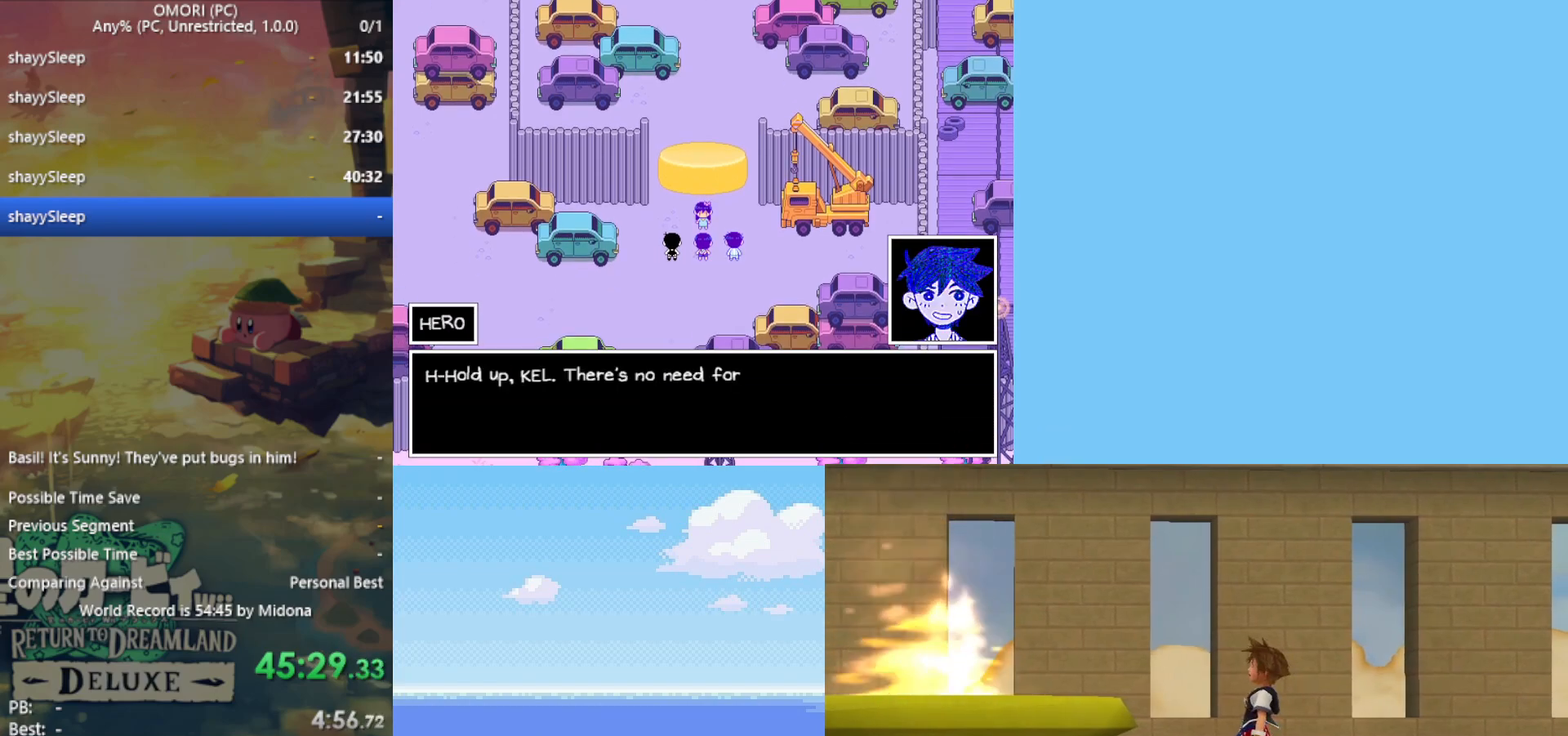
{"keys": ["z"], "events": [[33, "z", "down"], [83, "z", "up"], [117, "z", "down"], [167, "z", "up"], [217, "z", "down"], [267, "z", "up"], [300, "z", "down"], [350, "z", "up"], [400, "z", "down"], [450, "z", "up"], [500, "z", "down"]]}
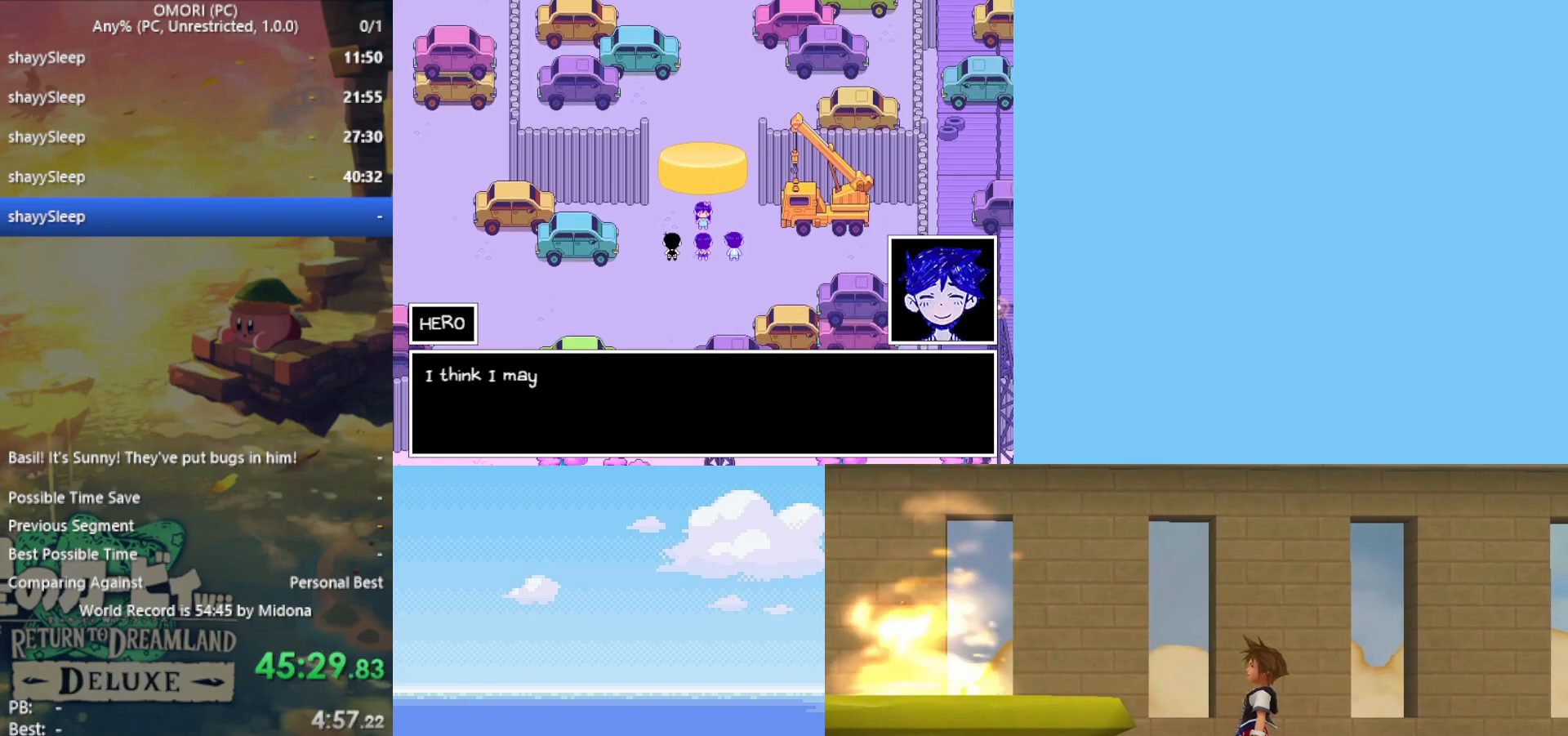
{"keys": ["up", "z"], "events": [[33, "z", "up"], [83, "z", "down"], [133, "up", "down"], [133, "z", "up"], [183, "z", "down"], [267, "z", "up"], [367, "z", "down"], [450, "z", "up"], [500, "z", "down"]]}
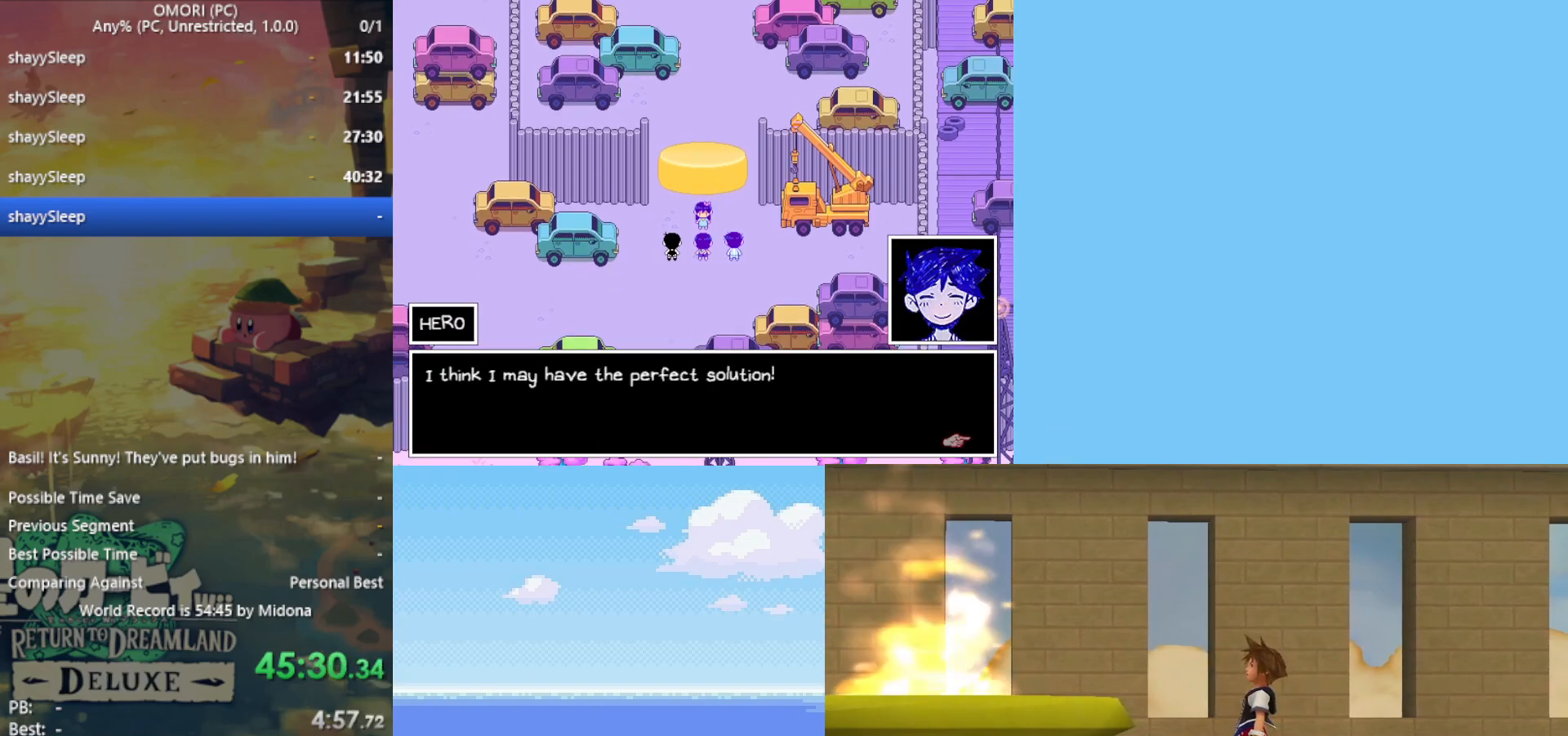
{"keys": ["up", "z"], "events": [[33, "z", "up"], [83, "z", "down"], [133, "z", "up"], [183, "z", "down"], [217, "z", "up"], [267, "z", "down"], [317, "z", "up"], [367, "z", "down"], [417, "z", "up"], [450, "z", "down"]]}
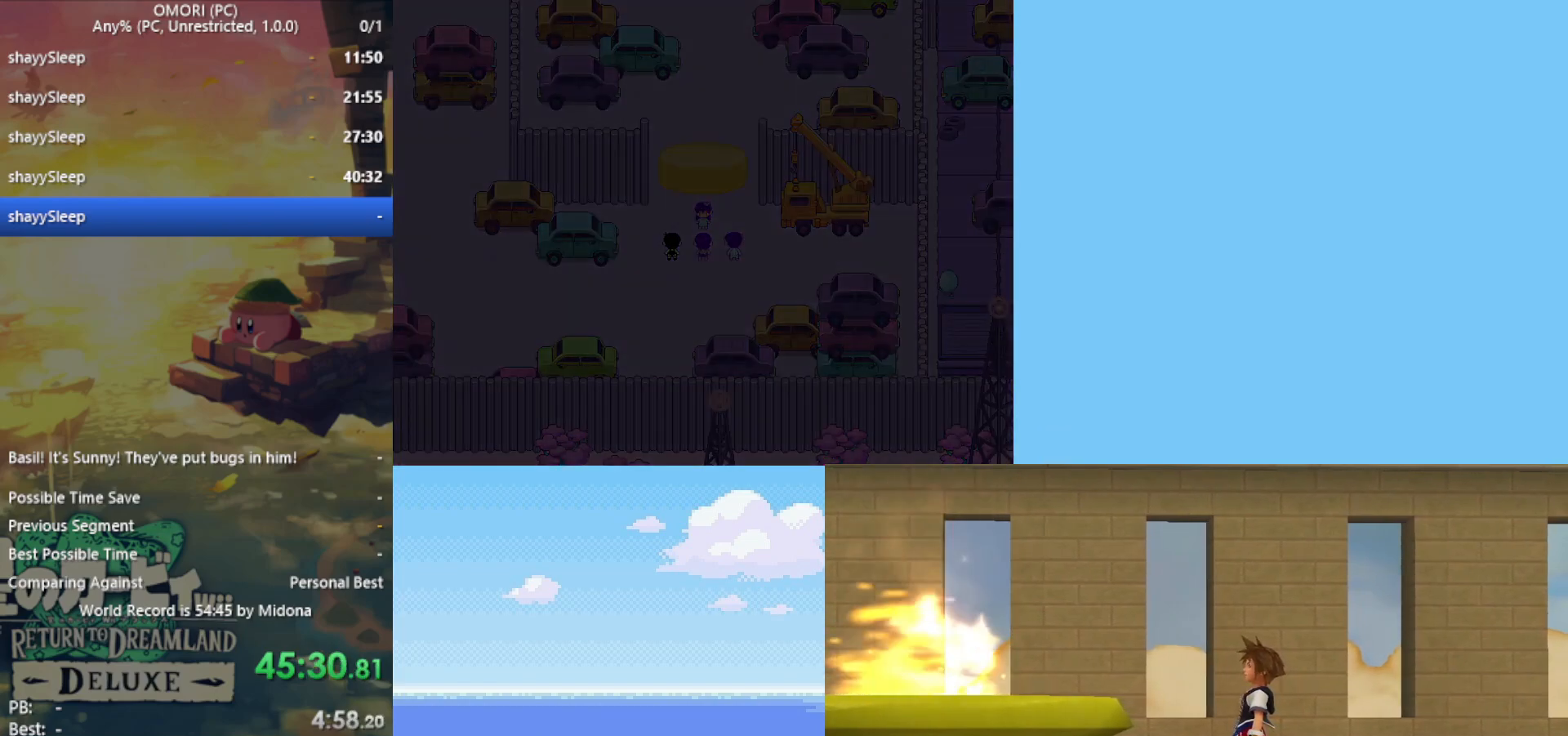
{"keys": ["up", "z"], "events": [[233, "z", "up"], [283, "z", "down"], [333, "z", "up"], [383, "z", "down"], [417, "z", "up"], [467, "z", "down"]]}
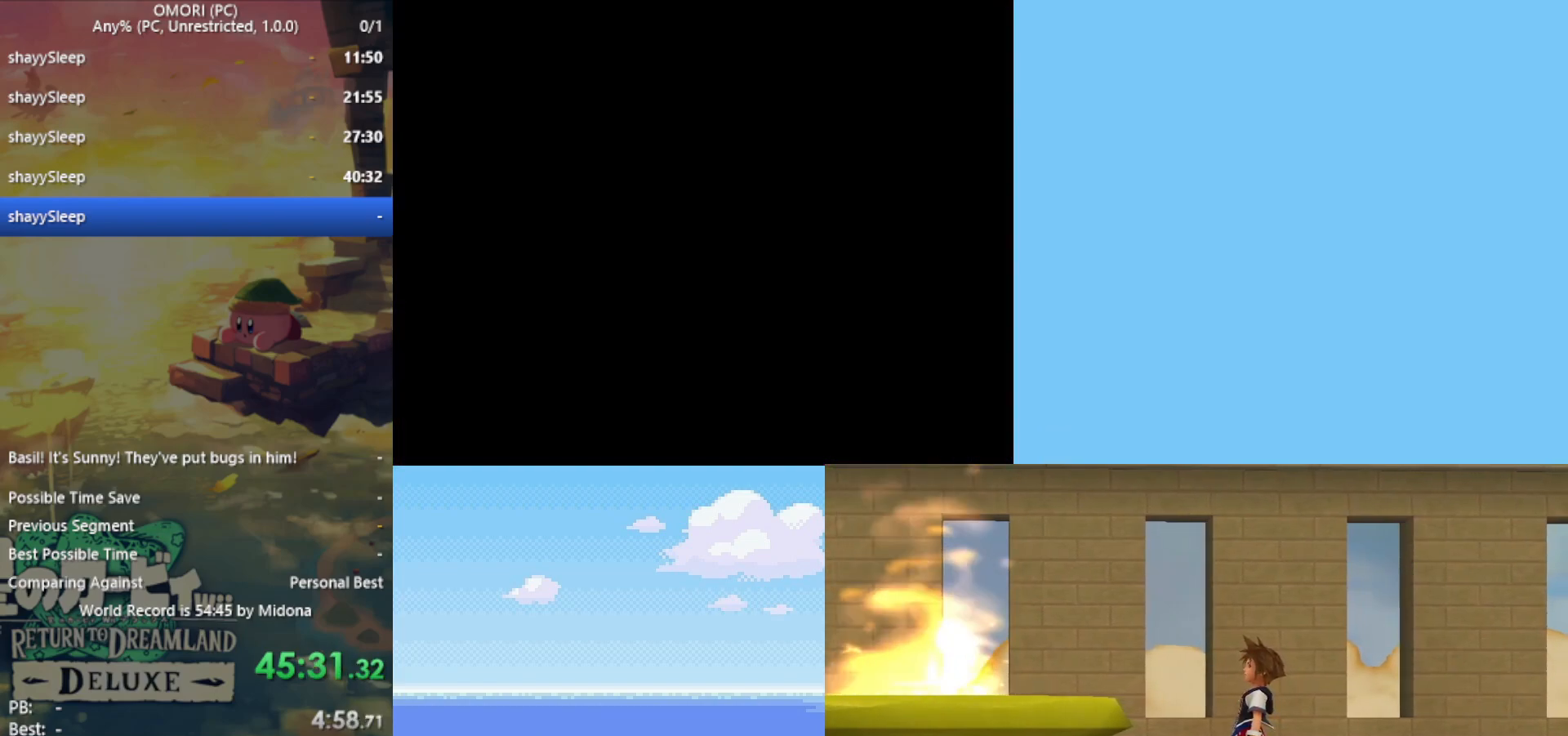
{"keys": ["up", "z"], "events": [[17, "z", "up"], [67, "z", "down"], [100, "z", "up"], [150, "z", "down"], [200, "z", "up"], [233, "z", "down"], [283, "z", "up"], [333, "z", "down"], [417, "z", "up"], [467, "z", "down"]]}
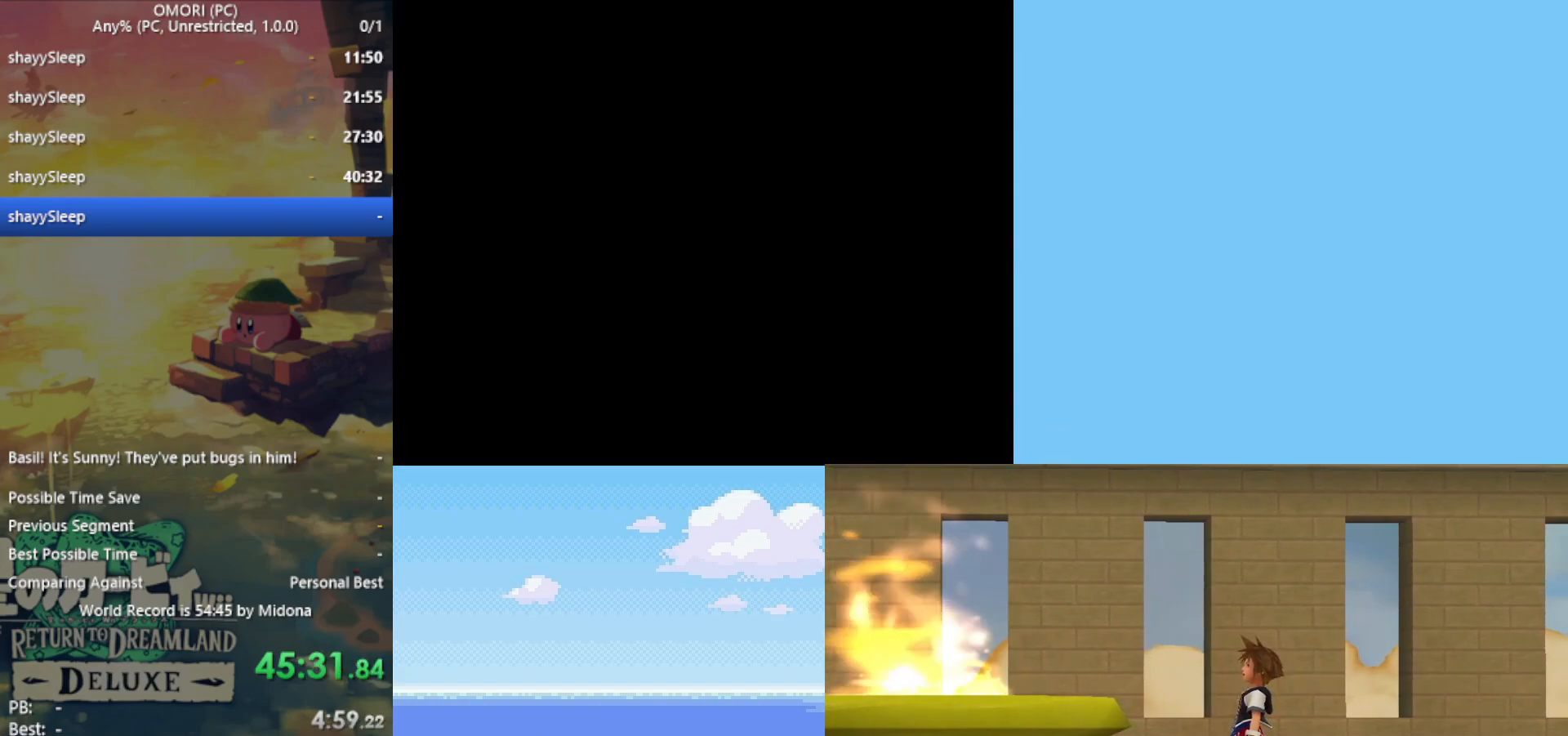
{"keys": ["up"], "events": [[17, "z", "up"], [67, "z", "down"], [100, "z", "up"], [150, "z", "down"], [200, "z", "up"], [250, "z", "down"], [300, "z", "up"], [333, "z", "down"], [383, "z", "up"], [433, "z", "down"], [483, "z", "up"]]}
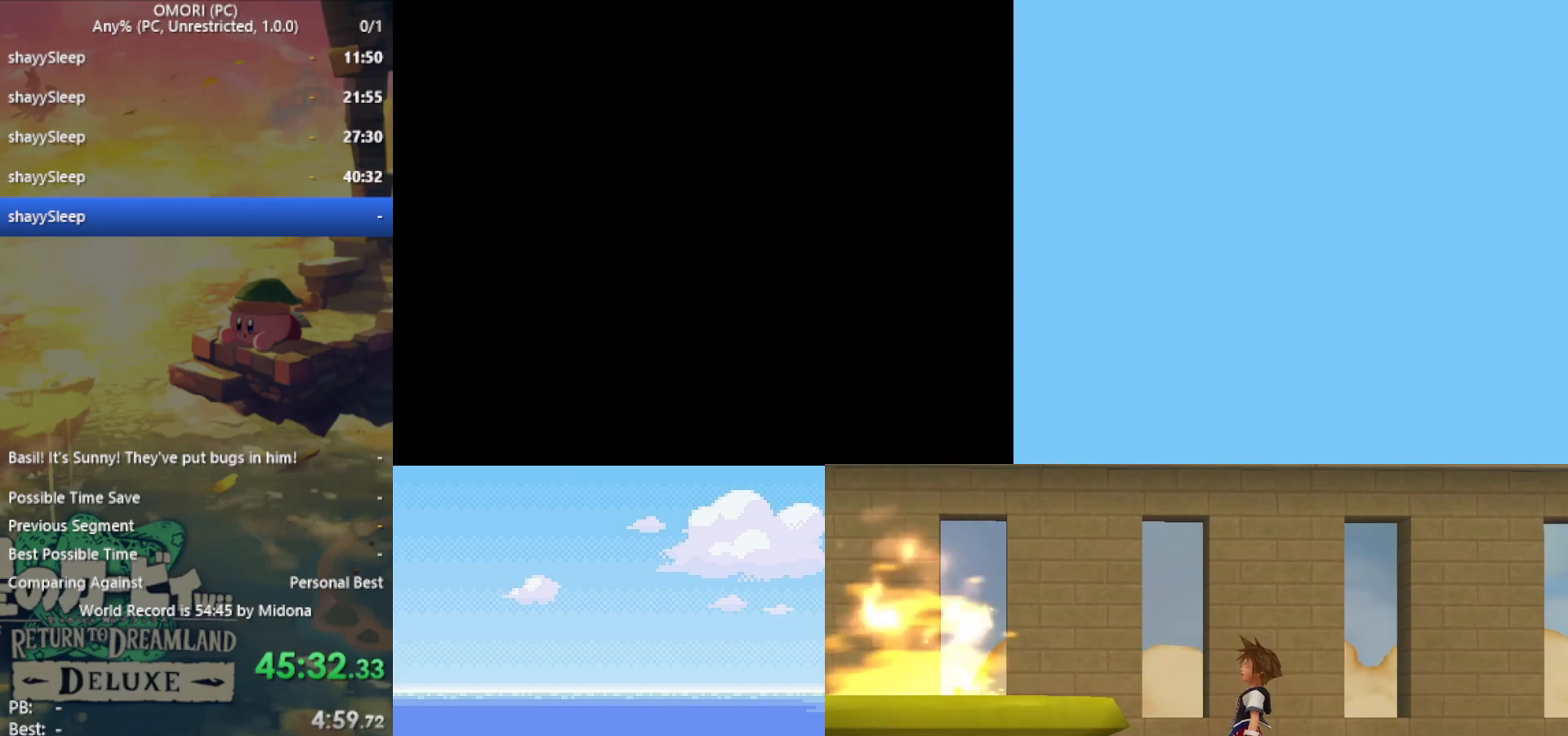
{"keys": ["up"], "events": [[17, "z", "down"], [67, "z", "up"], [117, "z", "down"], [217, "z", "up"], [300, "z", "down"], [383, "z", "up"], [433, "z", "down"], [483, "z", "up"]]}
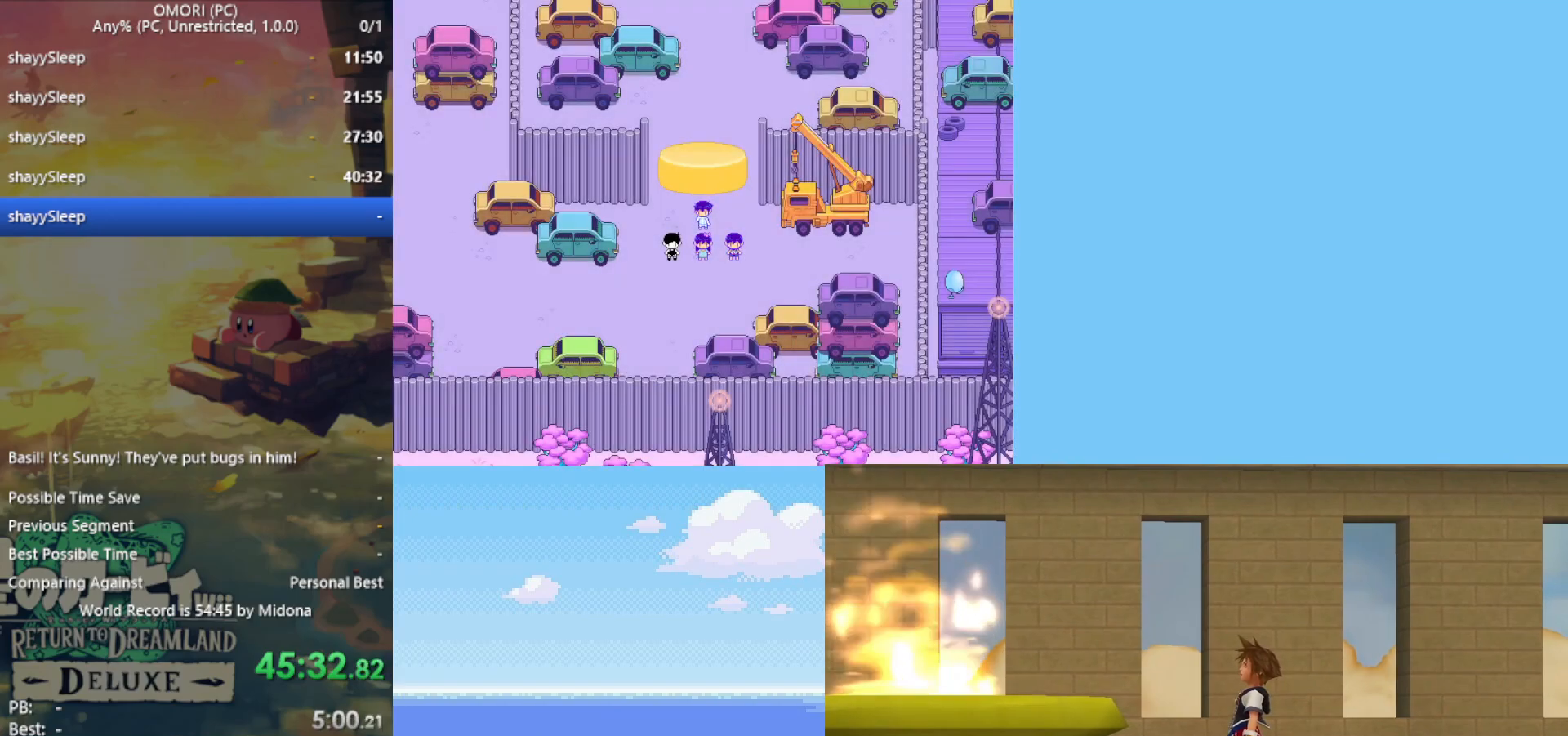
{"keys": ["up", "z"], "events": [[33, "z", "down"], [67, "z", "up"], [117, "z", "down"], [167, "z", "up"], [217, "z", "down"], [267, "z", "up"], [300, "z", "down"], [350, "z", "up"], [400, "z", "down"], [433, "z", "up"], [483, "z", "down"]]}
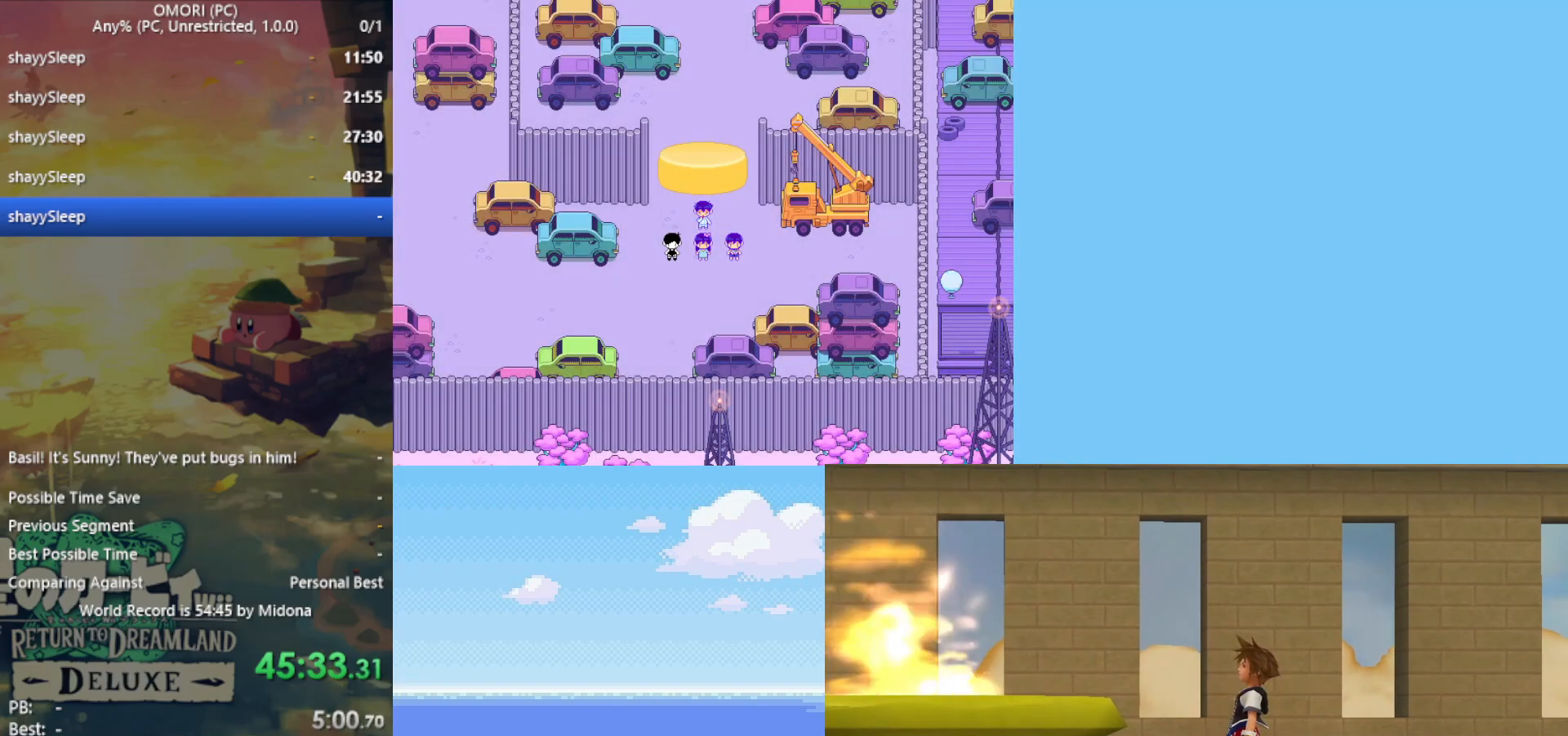
{"keys": ["up", "z"], "events": [[33, "z", "up"], [83, "z", "down"], [133, "z", "up"], [183, "z", "down"], [217, "z", "up"], [400, "z", "down"], [450, "z", "up"], [500, "z", "down"]]}
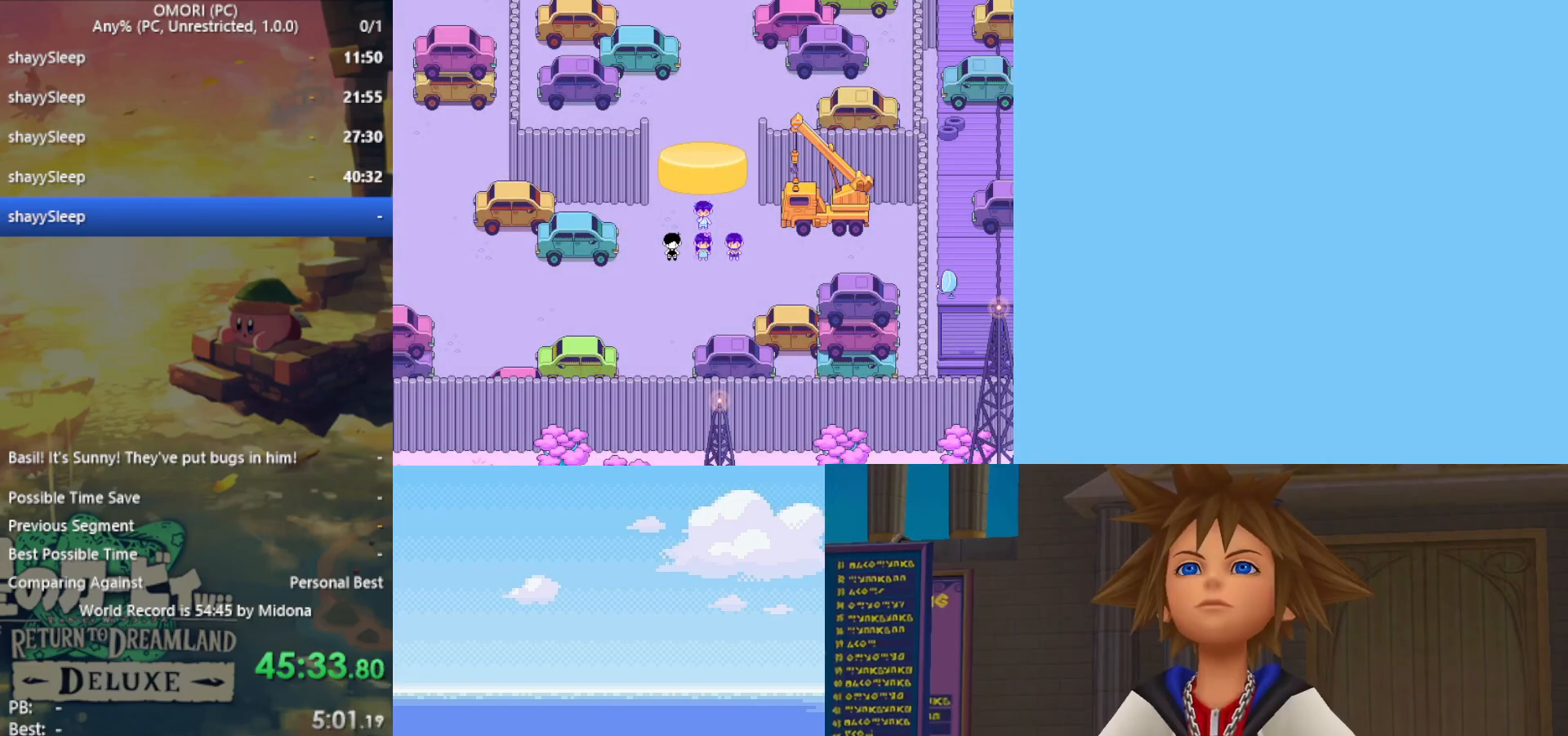
{"keys": ["up"], "events": [[50, "z", "up"], [83, "z", "down"], [133, "z", "up"], [183, "z", "down"], [233, "z", "up"], [267, "z", "down"], [317, "z", "up"], [367, "z", "down"], [417, "z", "up"], [467, "z", "down"], [500, "z", "up"]]}
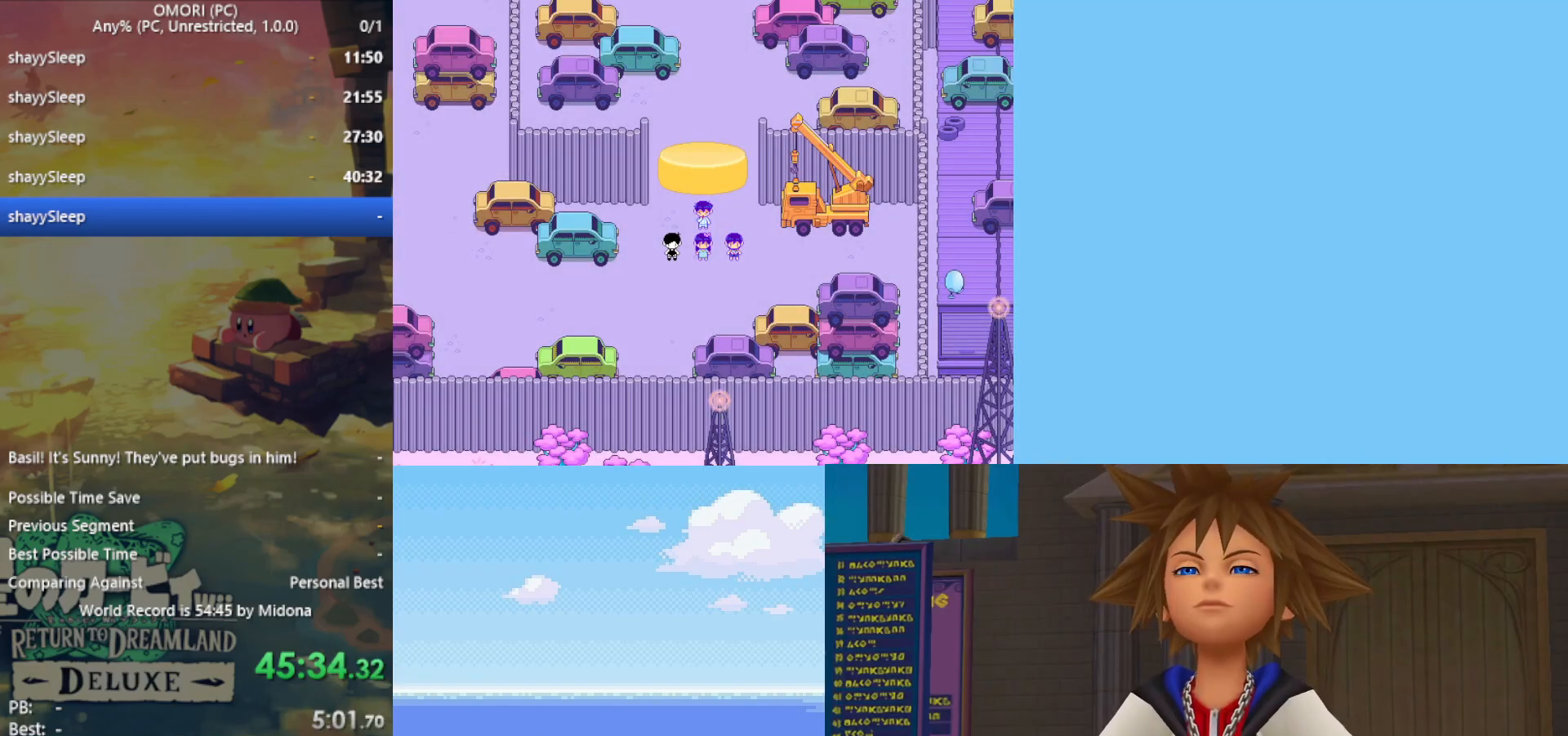
{"keys": ["up", "z"], "events": [[50, "z", "down"], [100, "z", "up"], [283, "z", "down"], [333, "z", "up"], [367, "z", "down"], [417, "z", "up"], [467, "z", "down"]]}
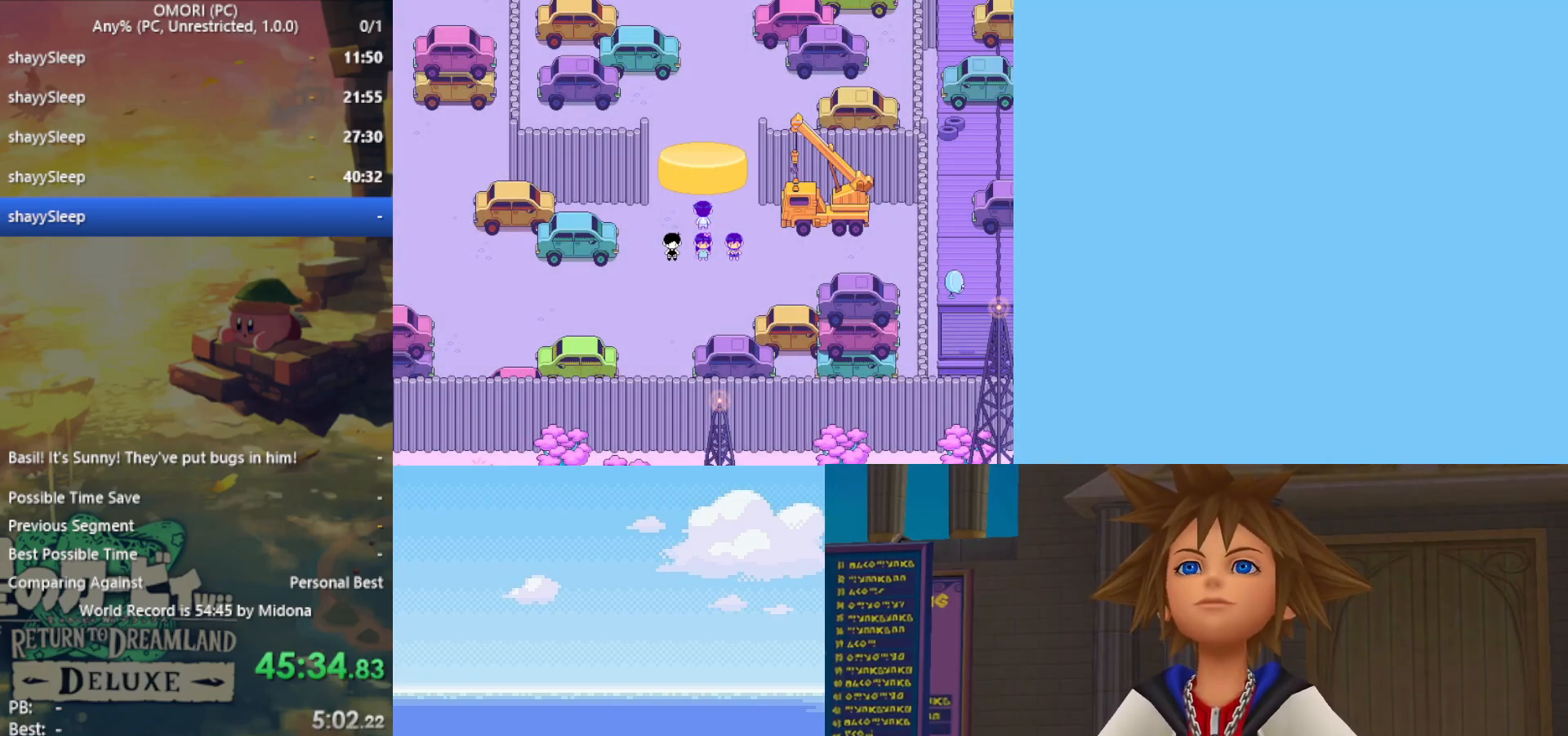
{"keys": ["up"], "events": [[17, "z", "up"], [50, "z", "down"], [100, "z", "up"], [150, "z", "down"], [200, "z", "up"], [233, "z", "down"], [283, "z", "up"], [333, "z", "down"], [483, "z", "up"]]}
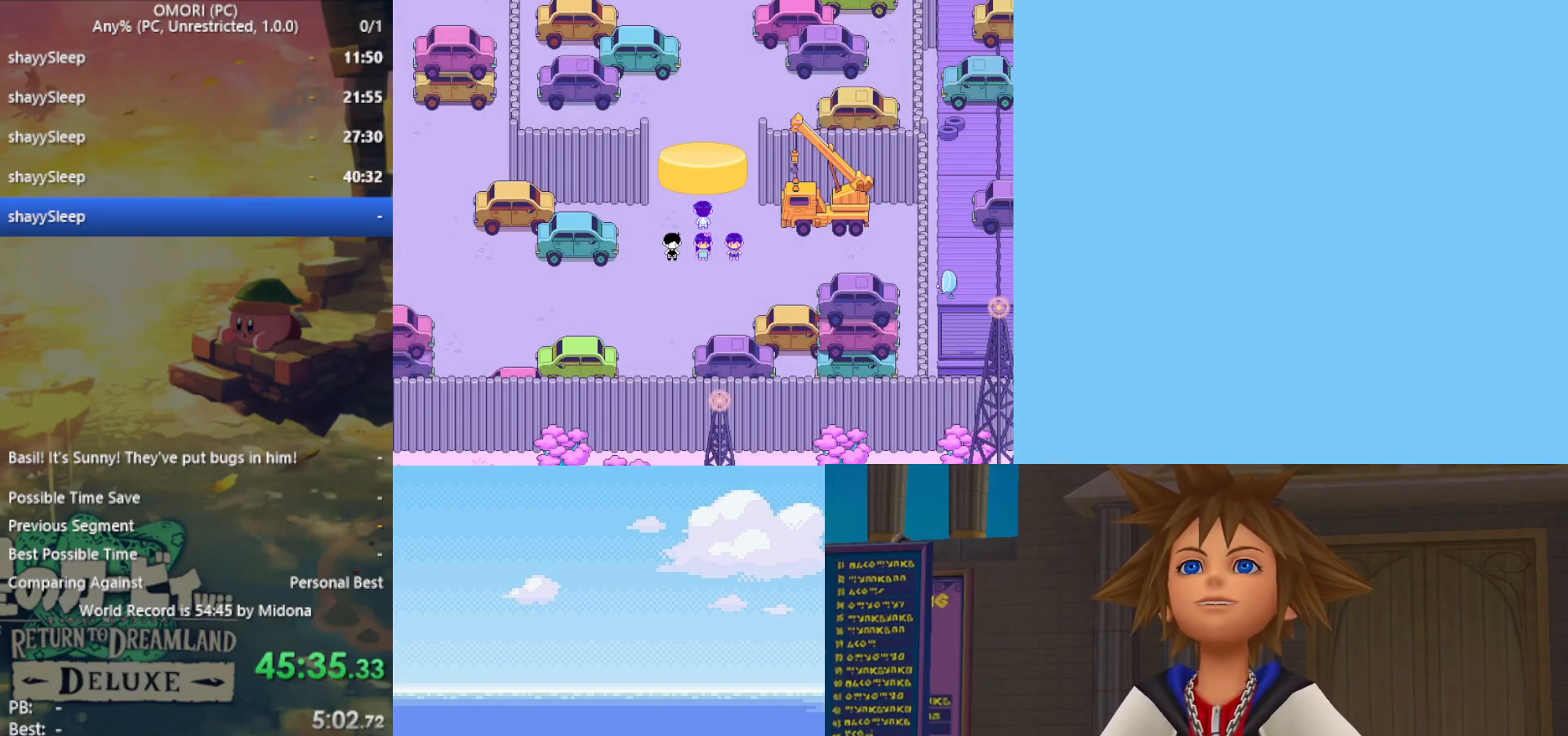
{"keys": ["up"], "events": [[17, "z", "down"], [67, "z", "up"], [117, "z", "down"], [200, "z", "up"], [350, "z", "down"], [400, "z", "up"], [433, "z", "down"], [483, "z", "up"]]}